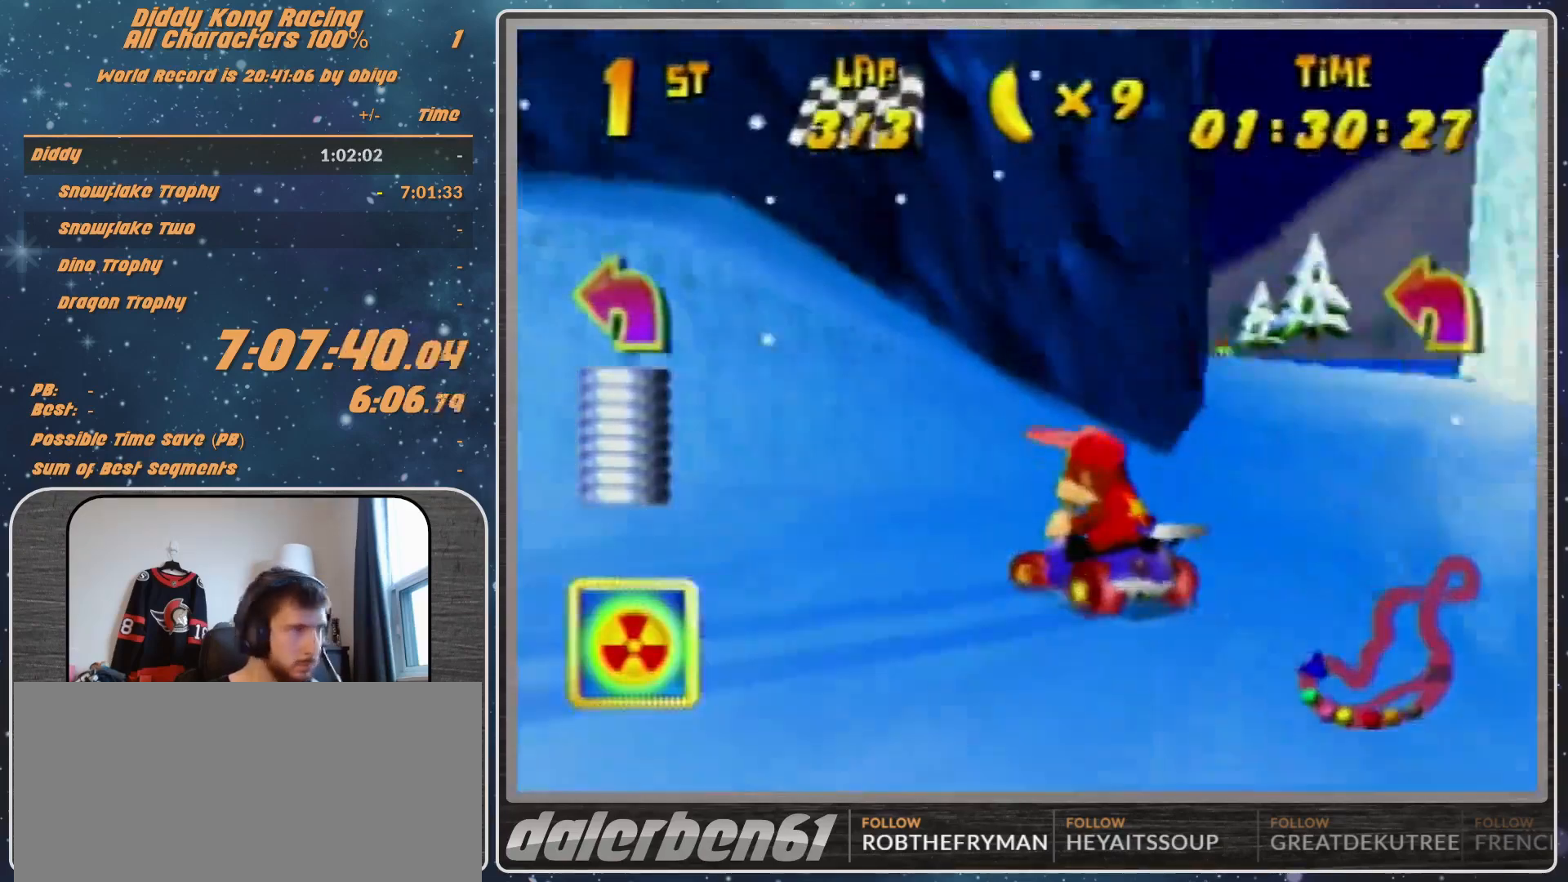
Gameplay with a controller (Nintendo layout); each line is a JSON object with the inputs held at the frame after it. "events" lists button and stick changes between this image and that frame as [ms after this image, input, new state], when the widget could be followed in between. Not read: L1 L3 R3.
{"buttons": ["R1"], "left_stick": "up-right", "events": [[100, "A", "up"], [100, "left_stick", "up-right"], [167, "A", "down"], [200, "A", "up"], [367, "A", "down"], [433, "A", "up"]]}
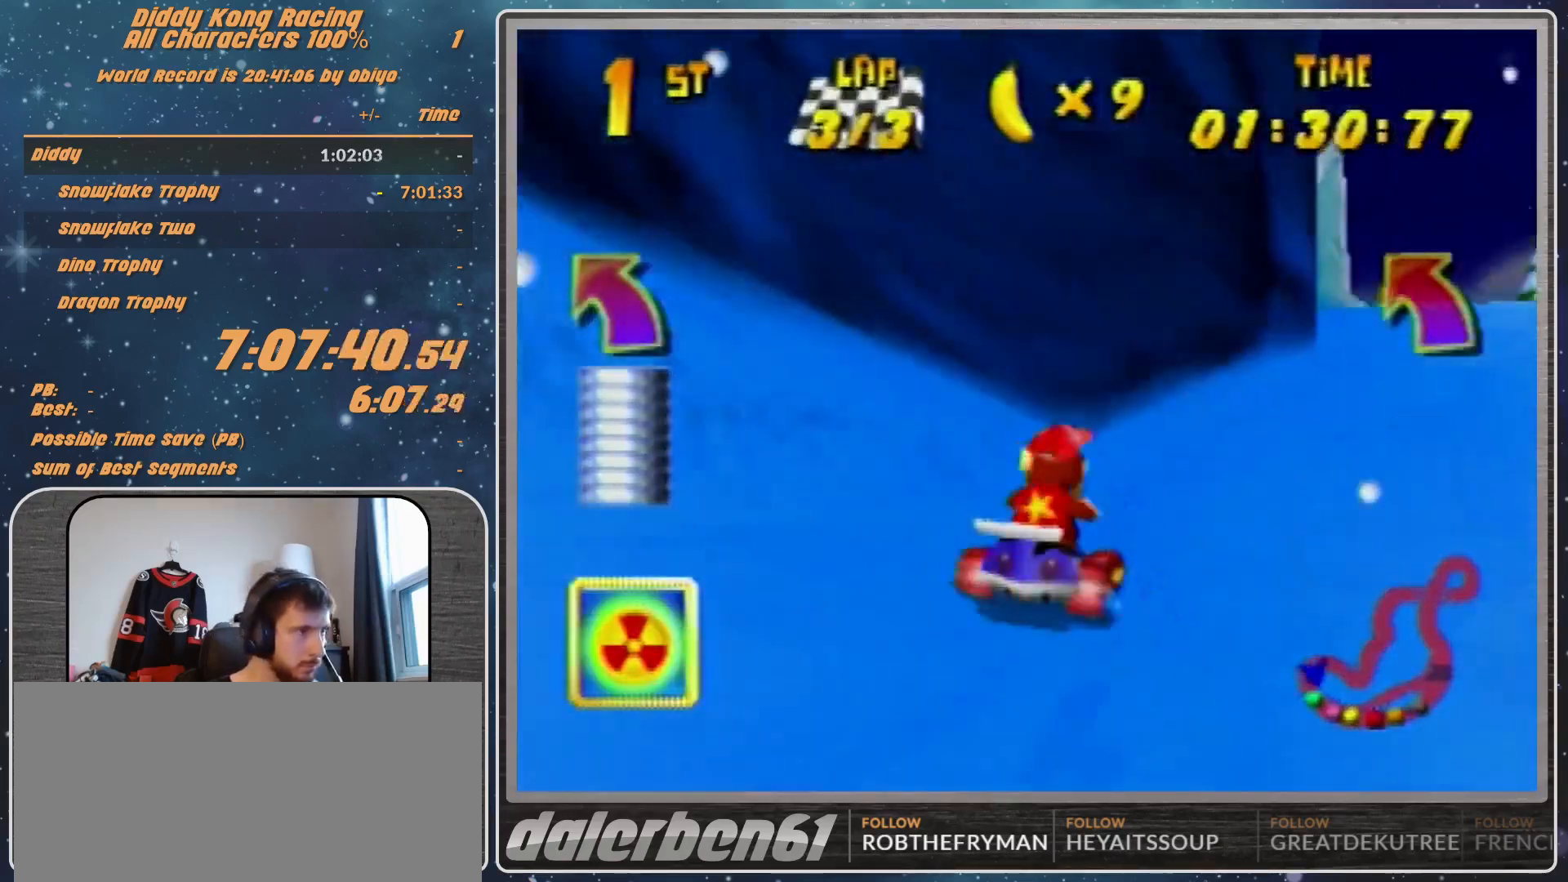
{"buttons": ["A"], "left_stick": "up-left", "events": [[33, "A", "down"], [67, "A", "up"], [167, "A", "down"], [200, "A", "up"], [267, "A", "down"], [267, "R1", "up"], [367, "left_stick", "up-left"]]}
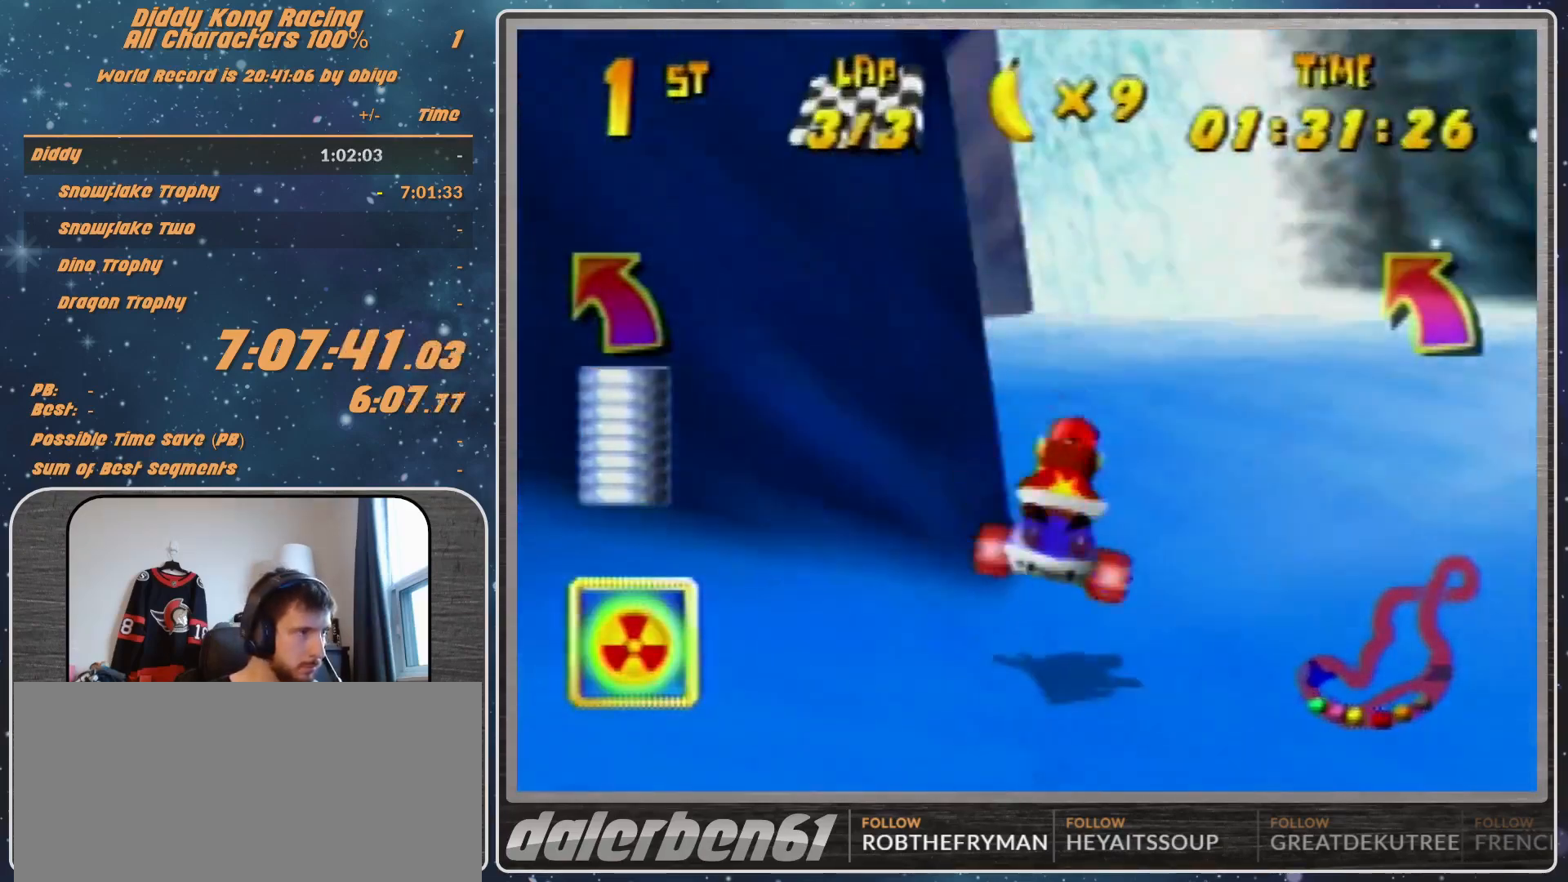
{"buttons": ["A"], "left_stick": "left", "events": [[100, "left_stick", "center"], [333, "left_stick", "left"]]}
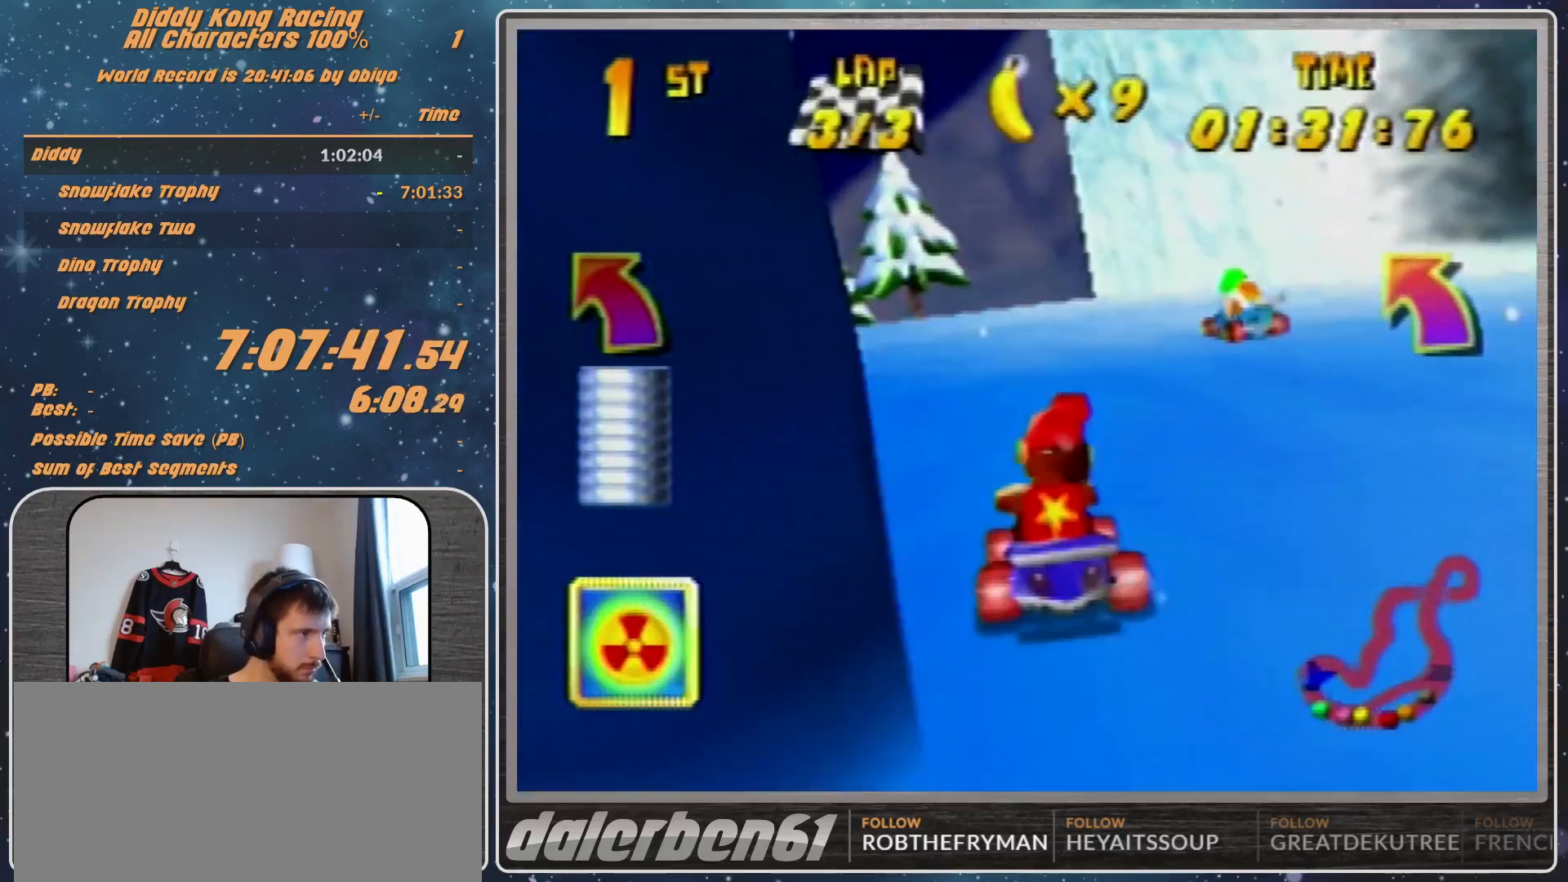
{"buttons": ["A"], "left_stick": "up-left", "events": [[367, "left_stick", "up-left"]]}
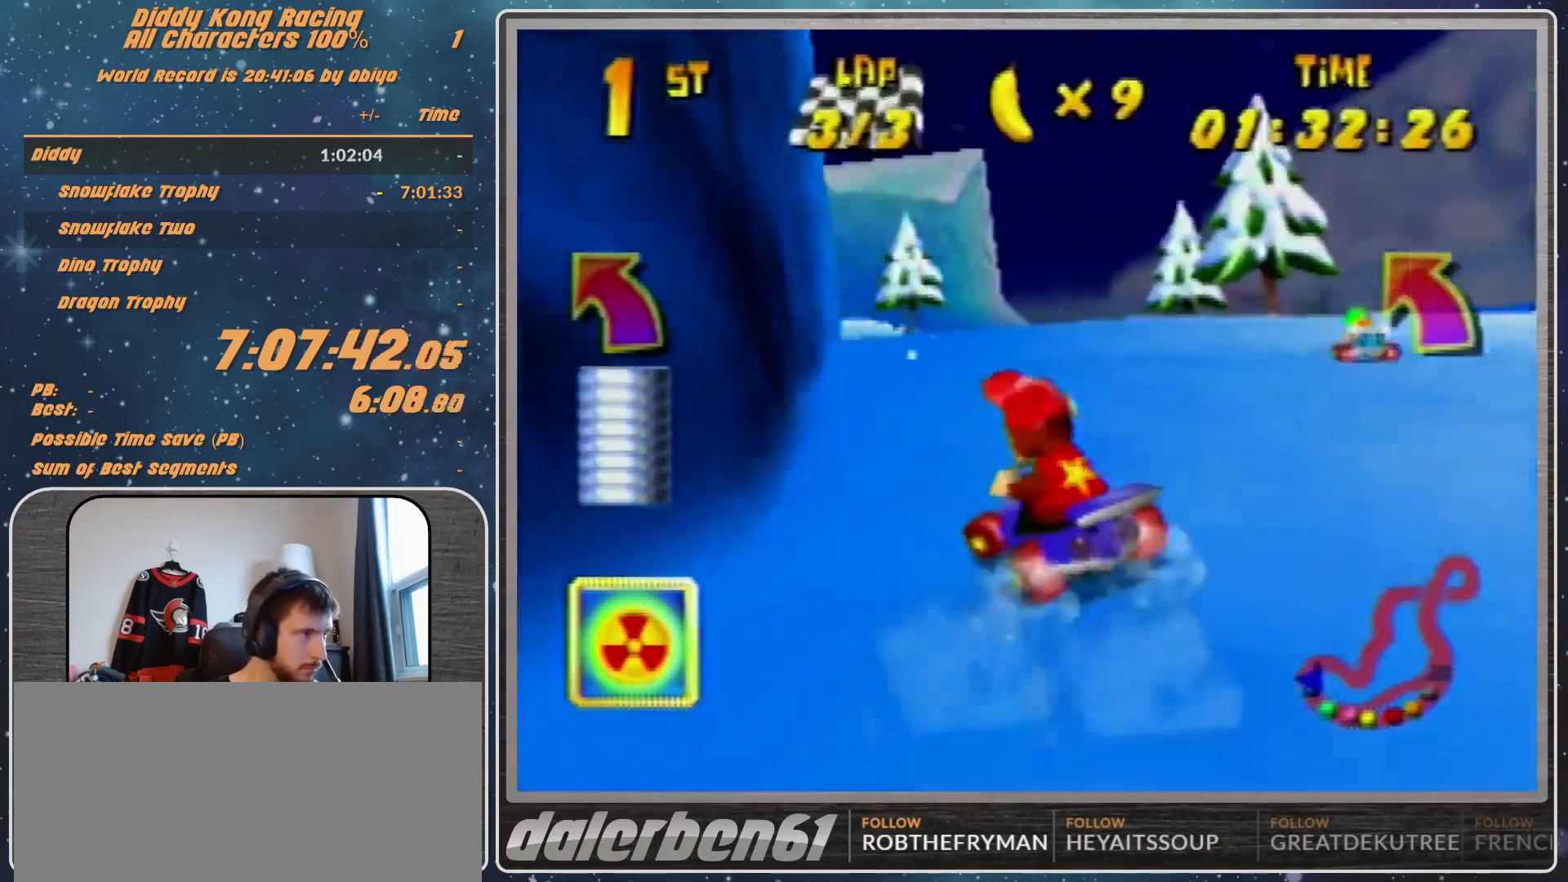
{"buttons": ["A"], "left_stick": "up-left", "events": []}
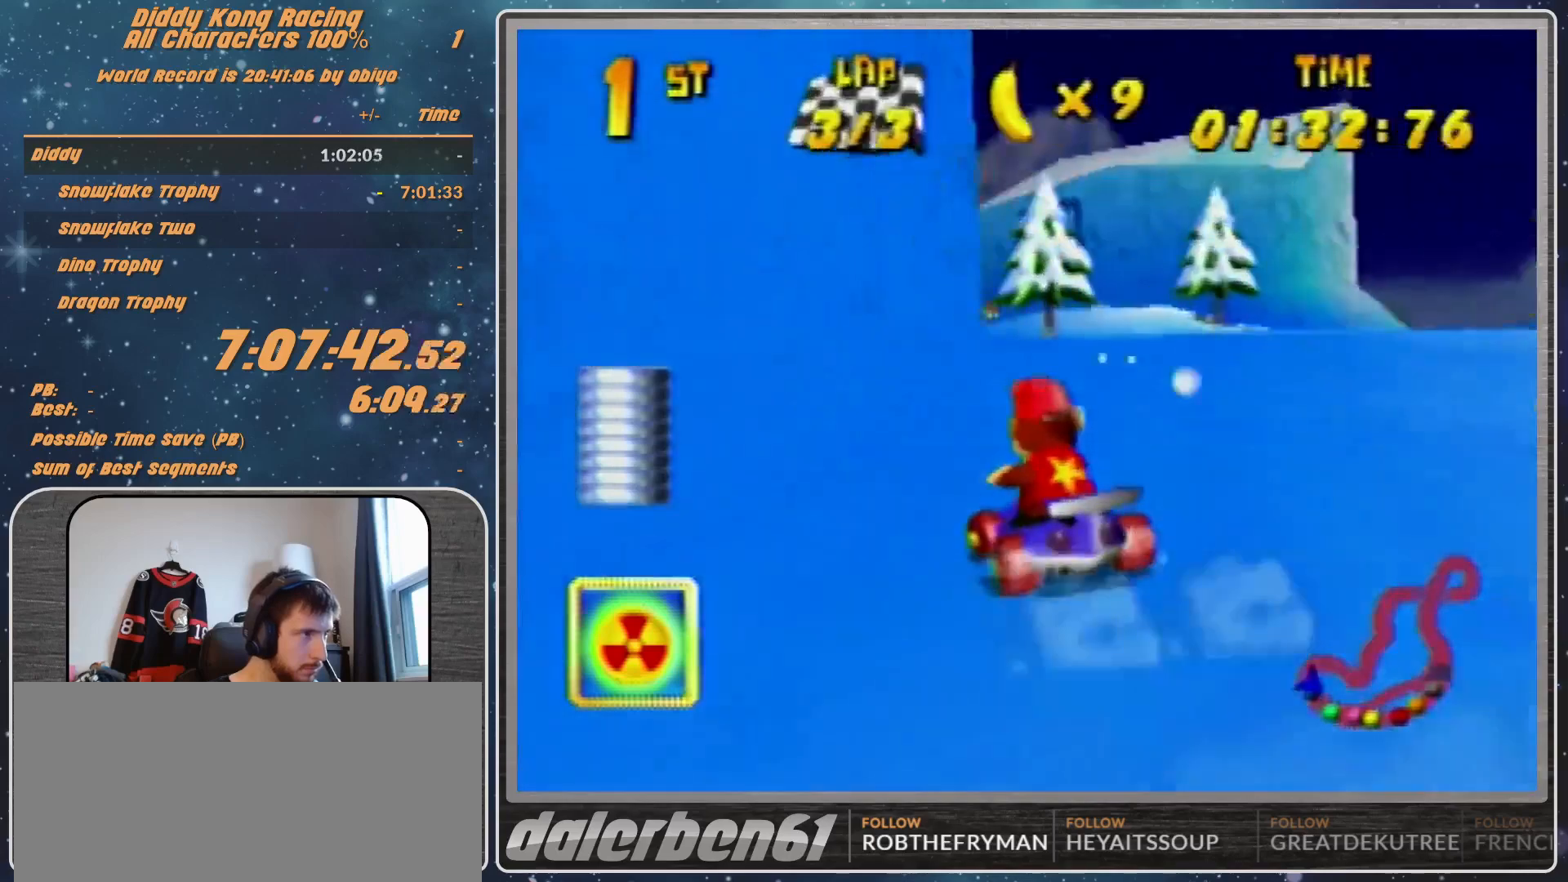
{"buttons": ["R1"], "left_stick": "up-right", "events": [[33, "R1", "down"], [133, "A", "up"], [233, "A", "down"], [300, "left_stick", "up-right"], [433, "A", "up"]]}
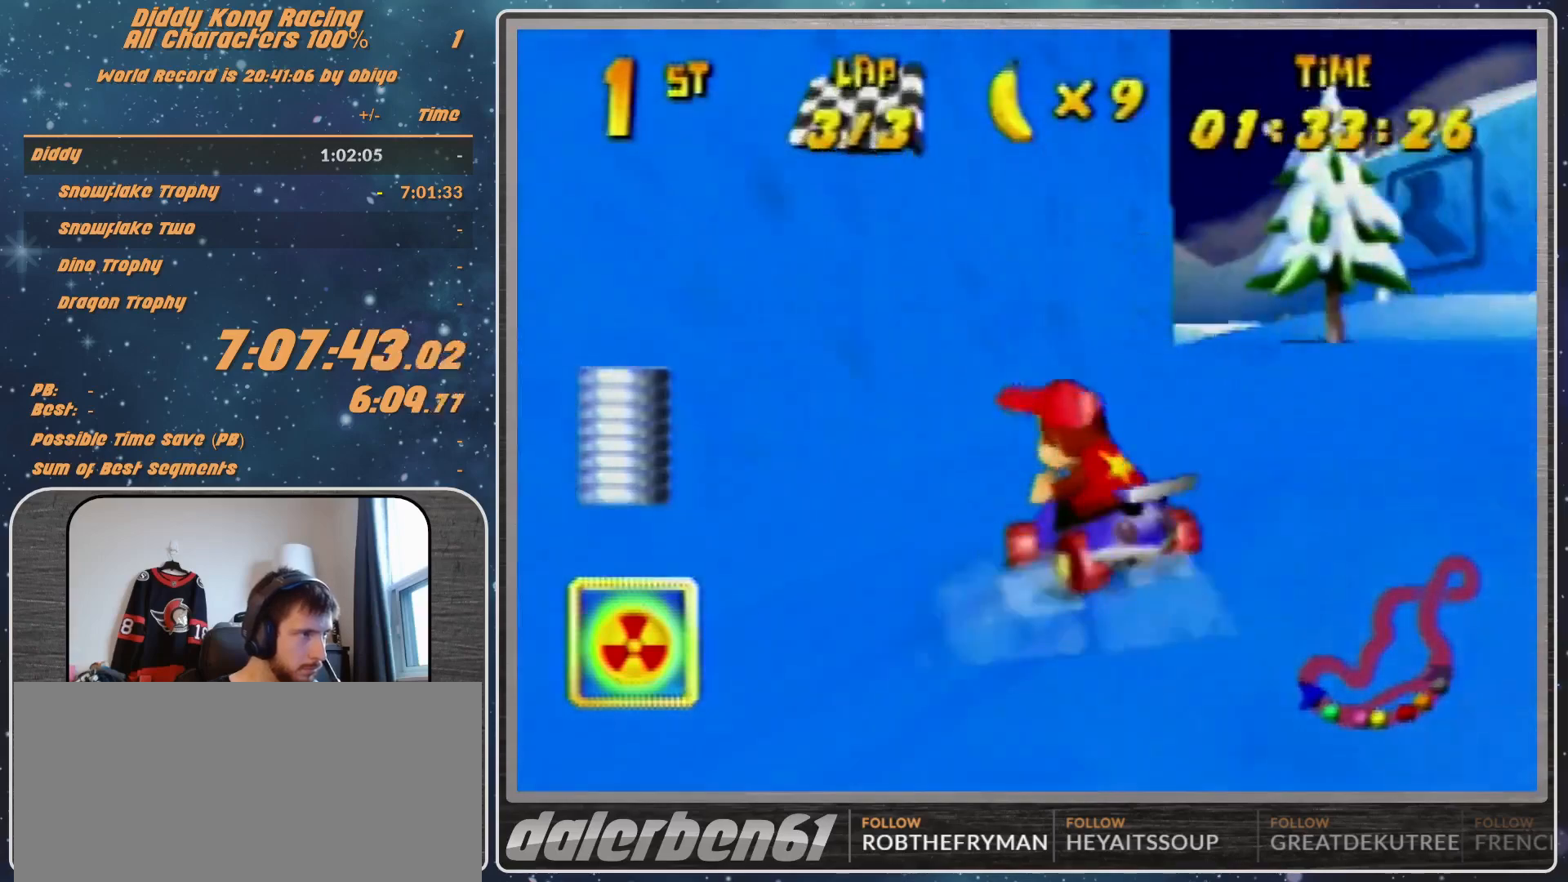
{"buttons": ["R1"], "left_stick": "up-left", "events": [[33, "A", "down"], [67, "A", "up"], [200, "A", "down"], [267, "A", "up"], [367, "A", "down"], [467, "A", "up"], [467, "left_stick", "up-left"]]}
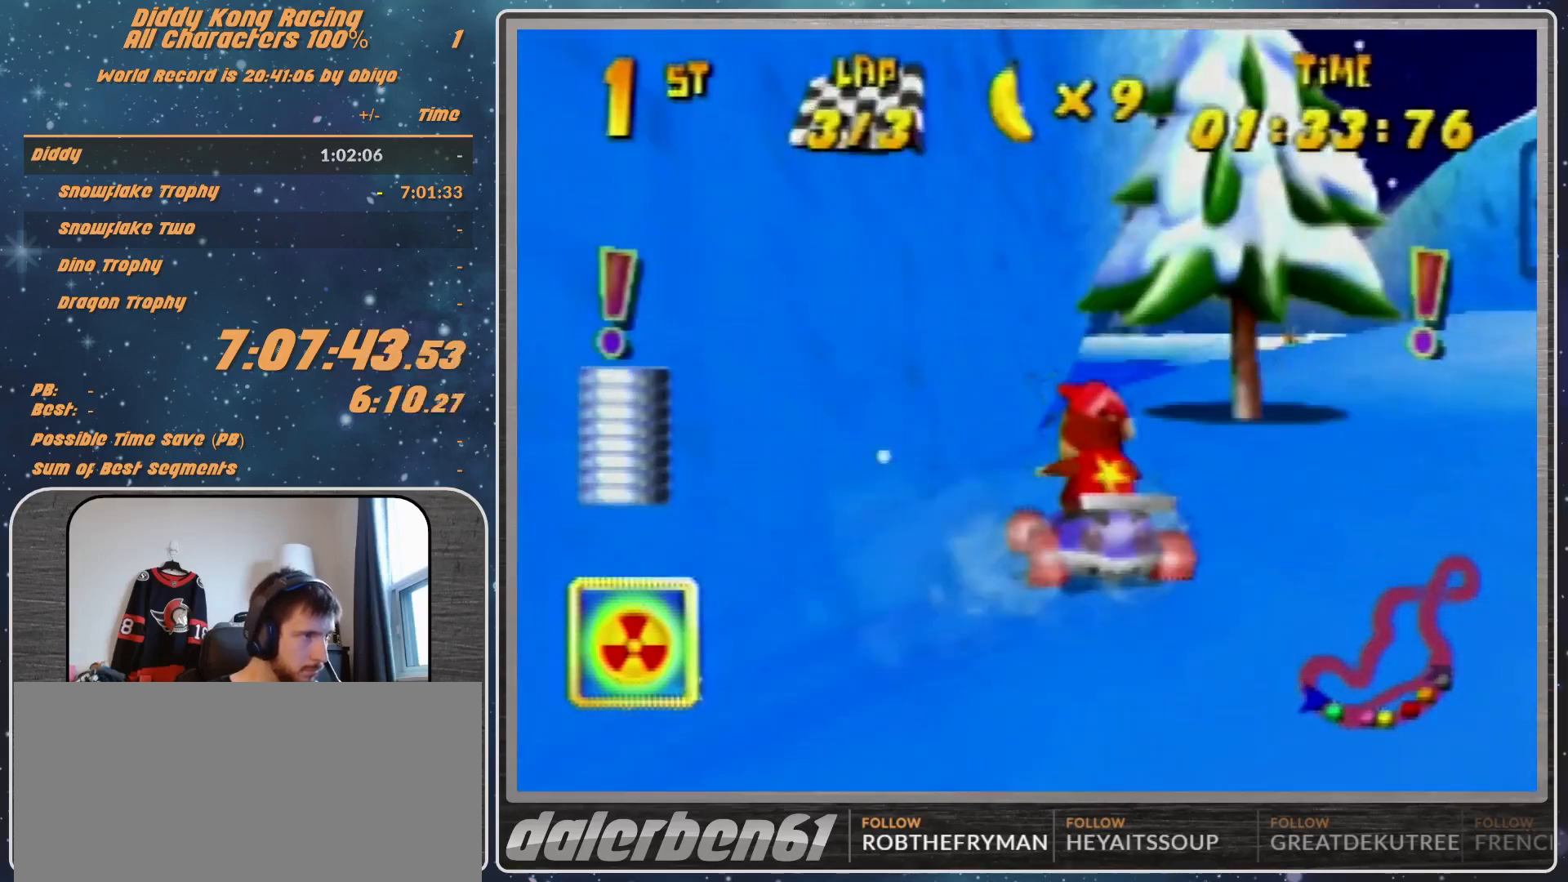
{"buttons": ["R1"], "left_stick": "up-right", "events": [[33, "left_stick", "up-right"], [67, "A", "down"], [133, "A", "up"], [233, "A", "down"], [300, "A", "up"], [433, "A", "down"], [467, "A", "up"]]}
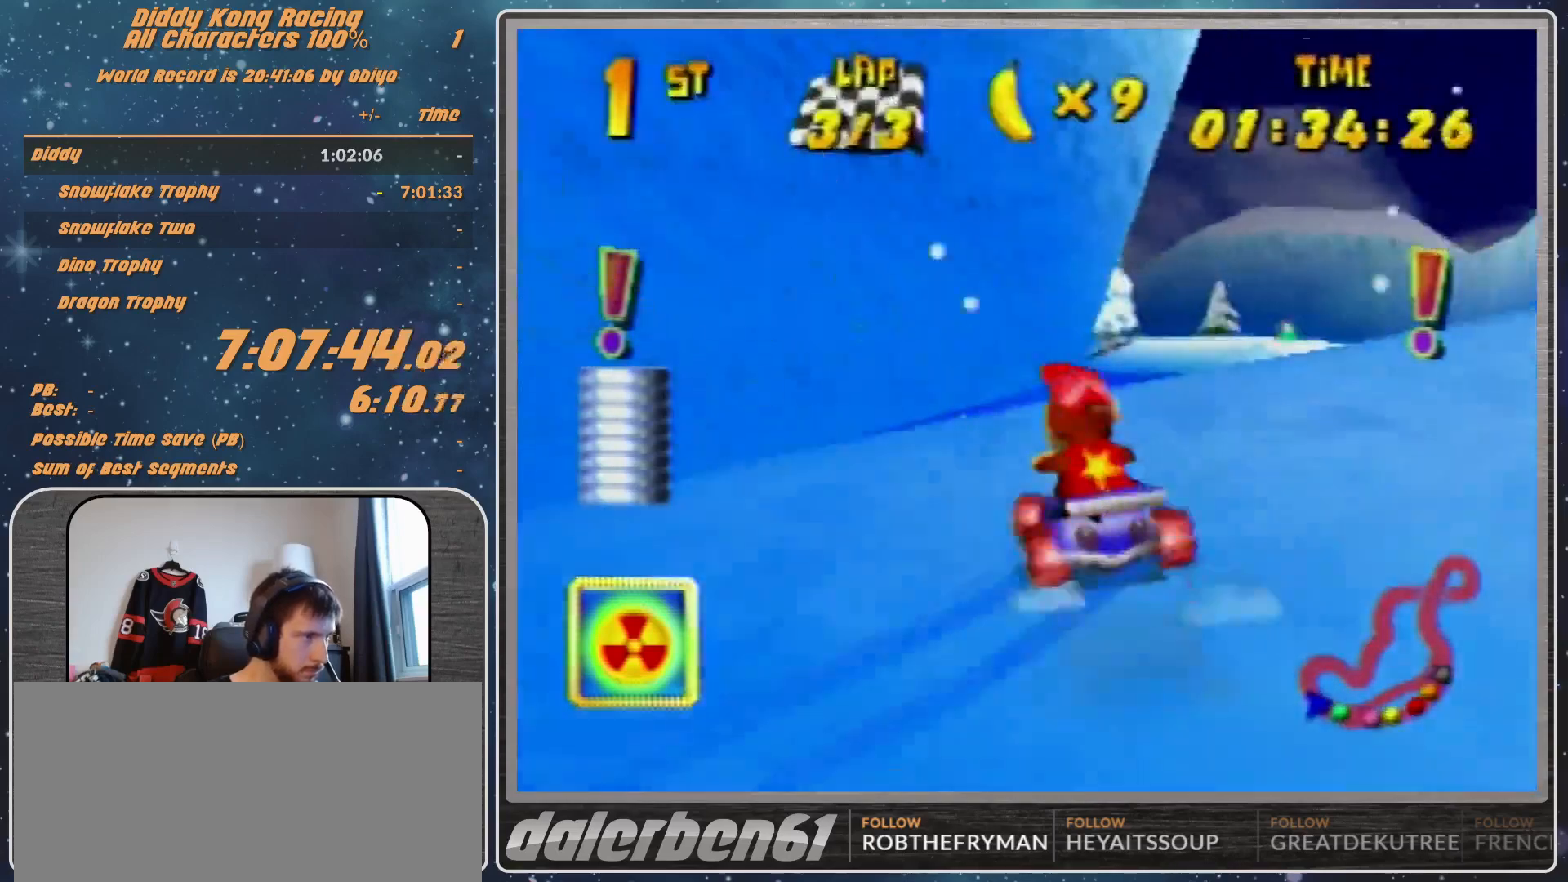
{"buttons": [], "left_stick": "right", "events": [[33, "left_stick", "right"], [67, "A", "down"], [200, "A", "up"], [233, "R1", "up"], [267, "A", "down"], [333, "A", "up"]]}
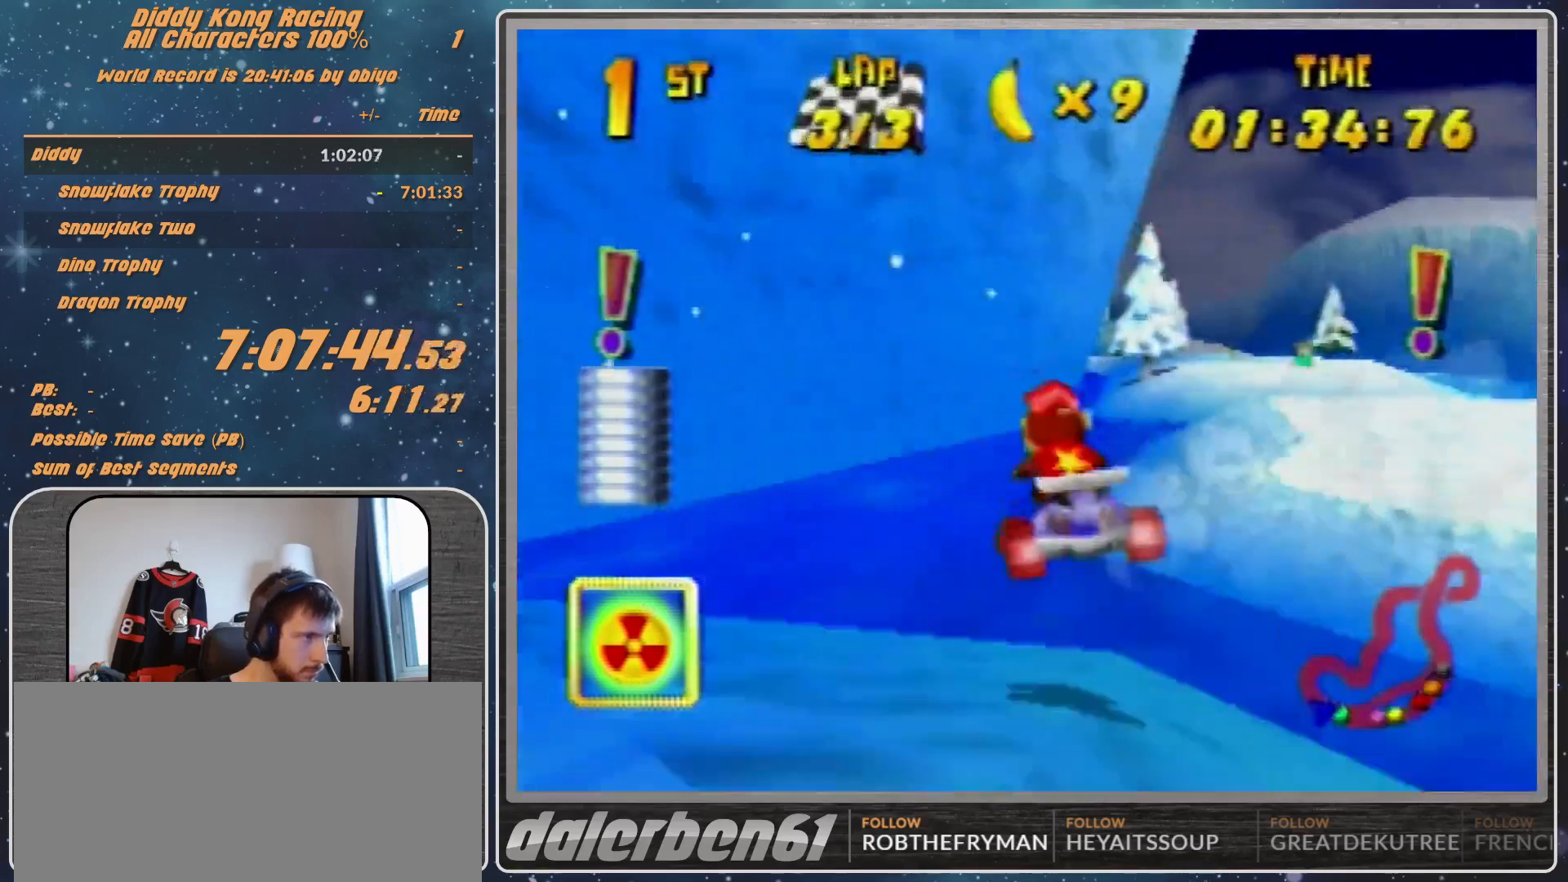
{"buttons": ["A"], "left_stick": "center", "events": [[133, "A", "down"], [200, "A", "up"], [267, "A", "down"], [333, "A", "up"], [333, "left_stick", "center"], [500, "A", "down"]]}
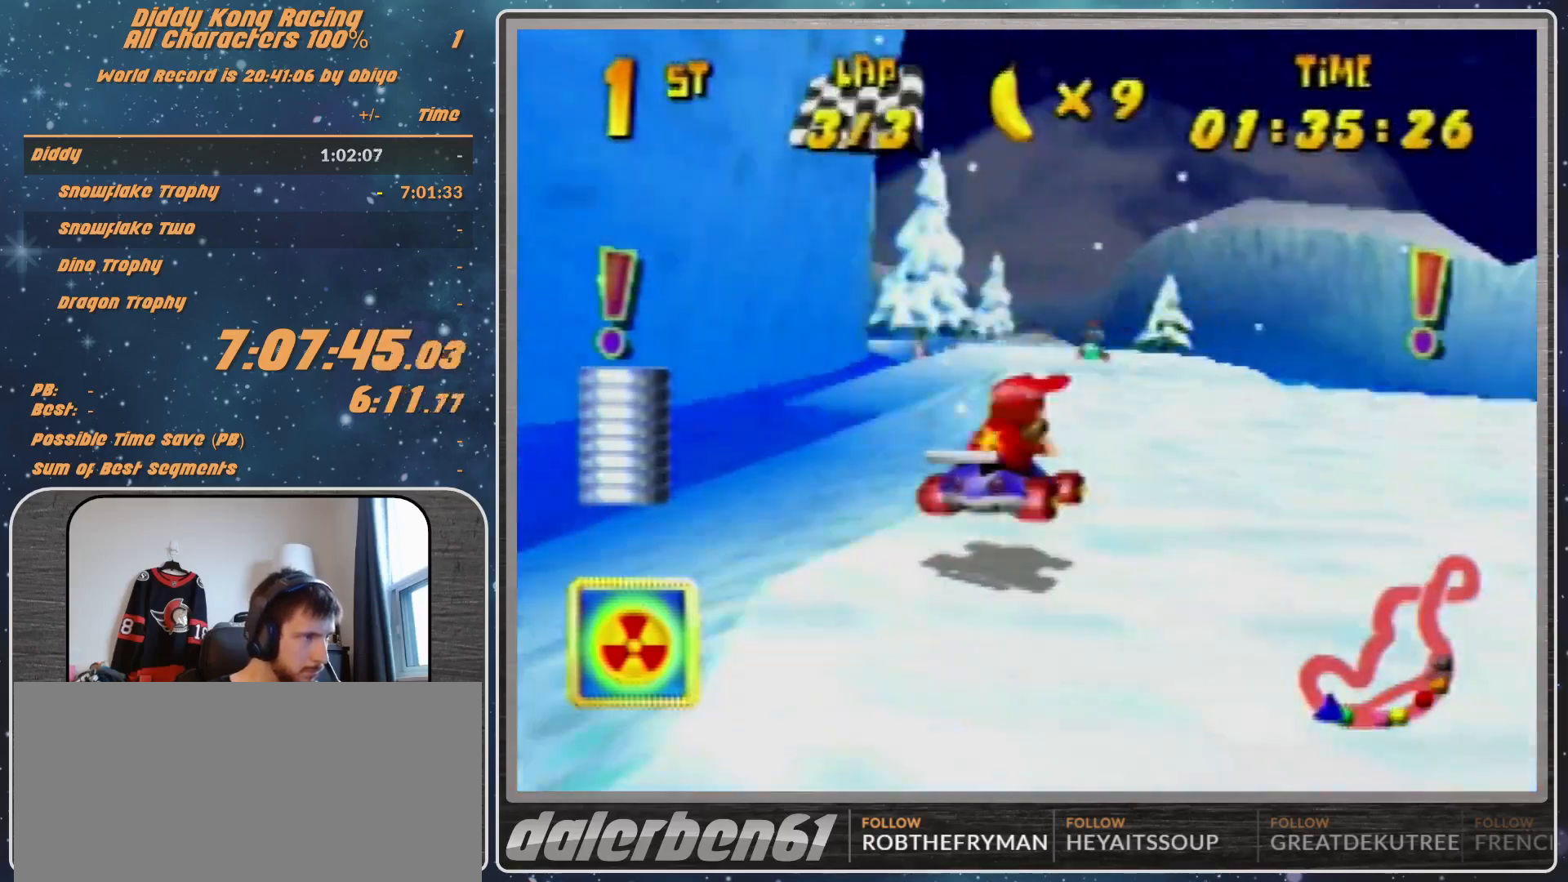
{"buttons": ["A"], "left_stick": "center", "events": [[33, "A", "up"], [33, "left_stick", "left"], [133, "A", "down"], [233, "A", "up"], [333, "A", "down"], [333, "left_stick", "center"], [367, "A", "up"], [467, "A", "down"]]}
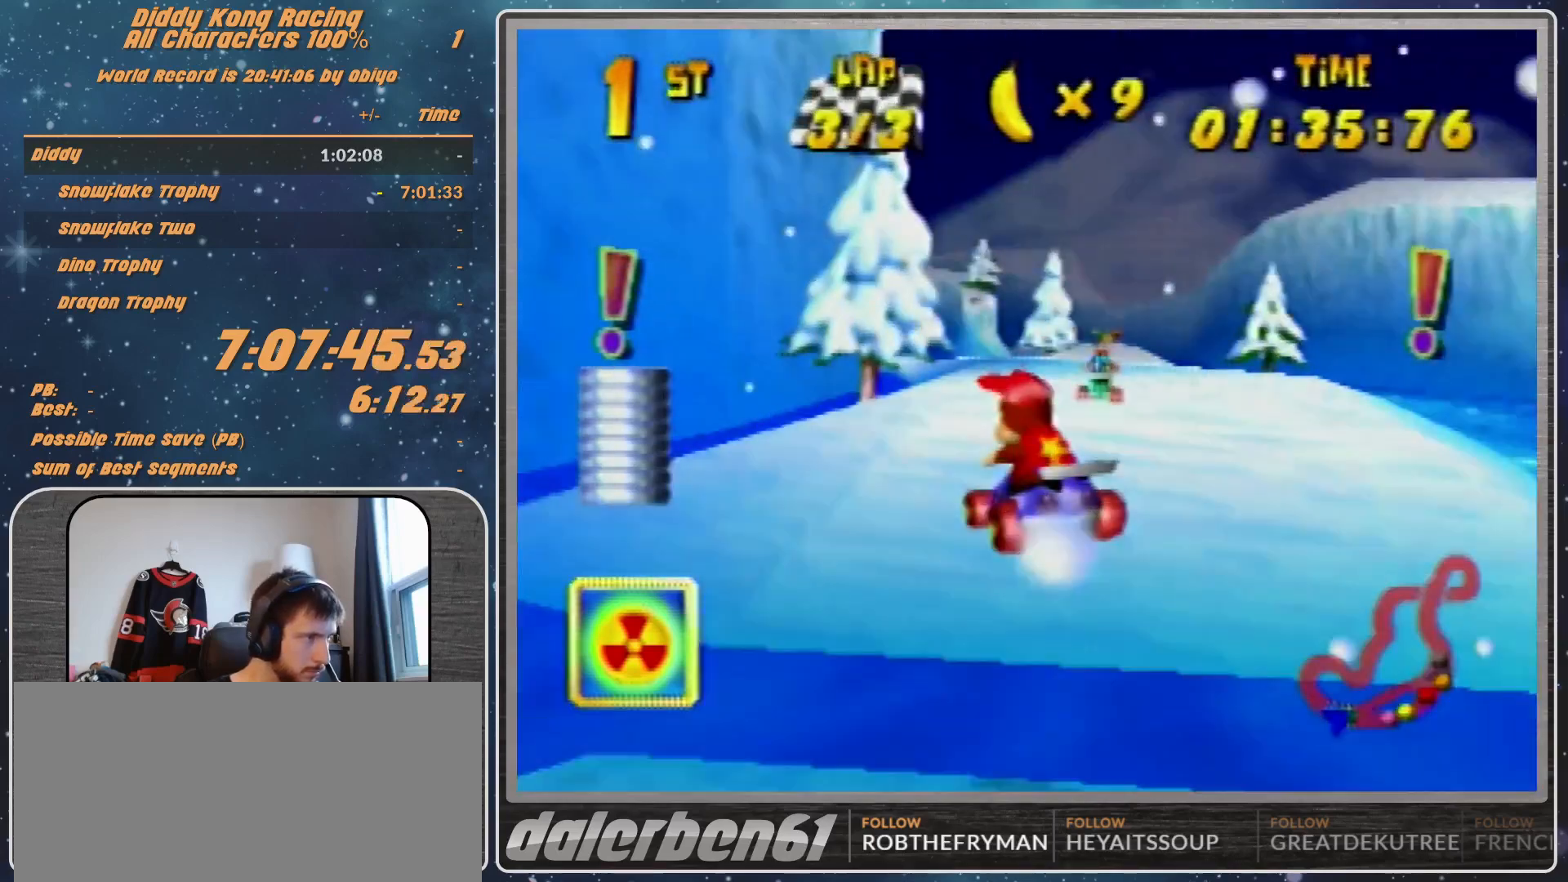
{"buttons": [], "left_stick": "left", "events": [[100, "A", "up"], [133, "A", "down"], [233, "A", "up"], [333, "A", "down"], [433, "A", "up"], [500, "left_stick", "left"]]}
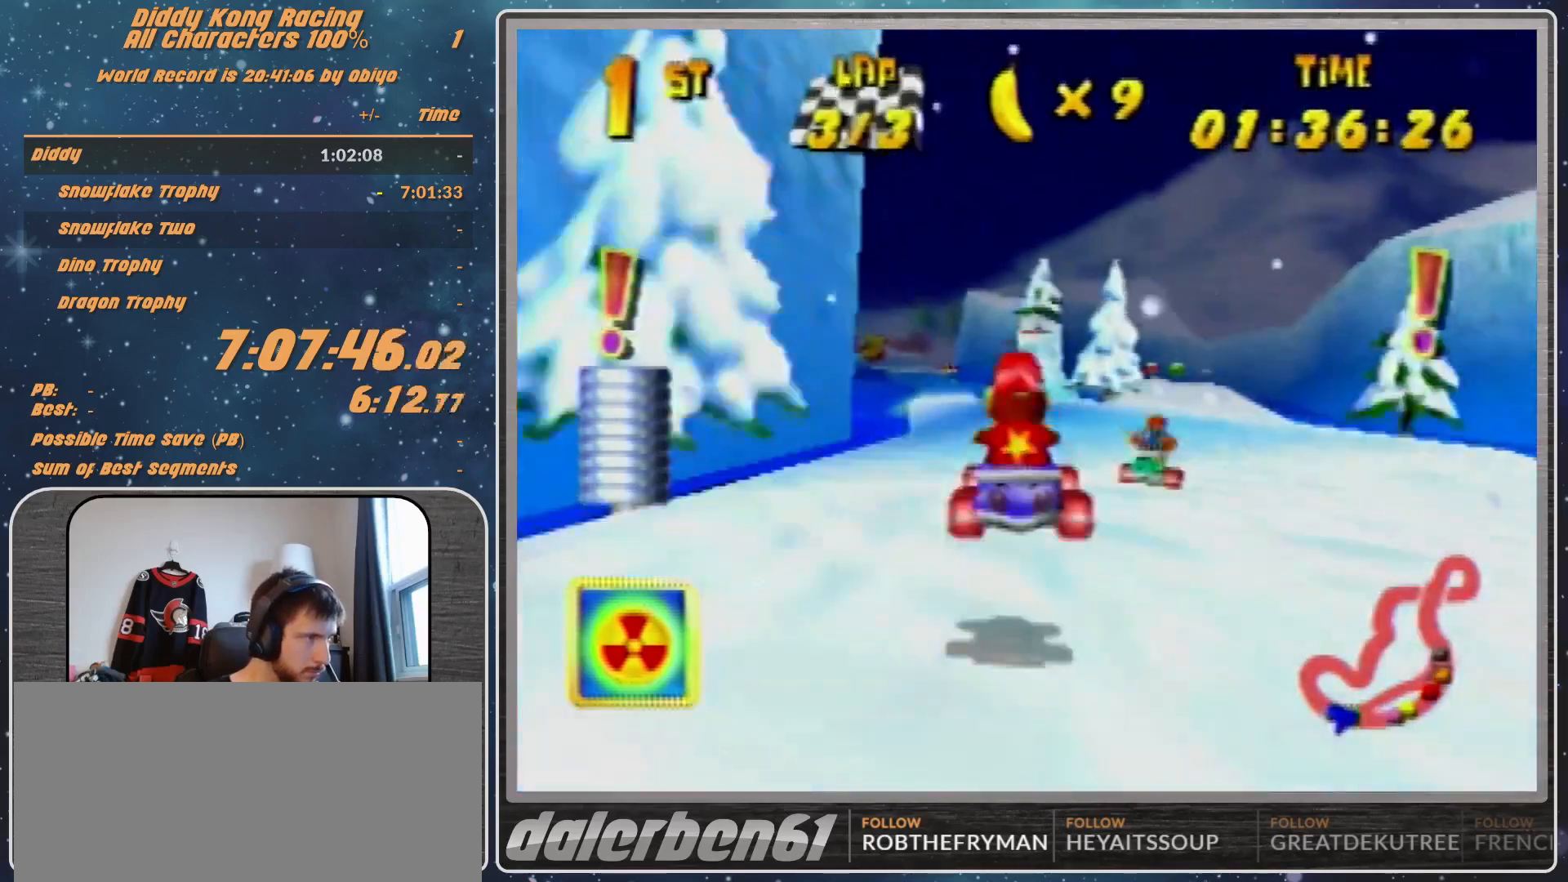
{"buttons": [], "left_stick": "center", "events": [[33, "A", "down"], [100, "A", "up"], [200, "A", "down"], [200, "left_stick", "center"], [267, "A", "up"], [333, "A", "down"], [333, "left_stick", "up-left"], [433, "A", "up"], [433, "left_stick", "center"]]}
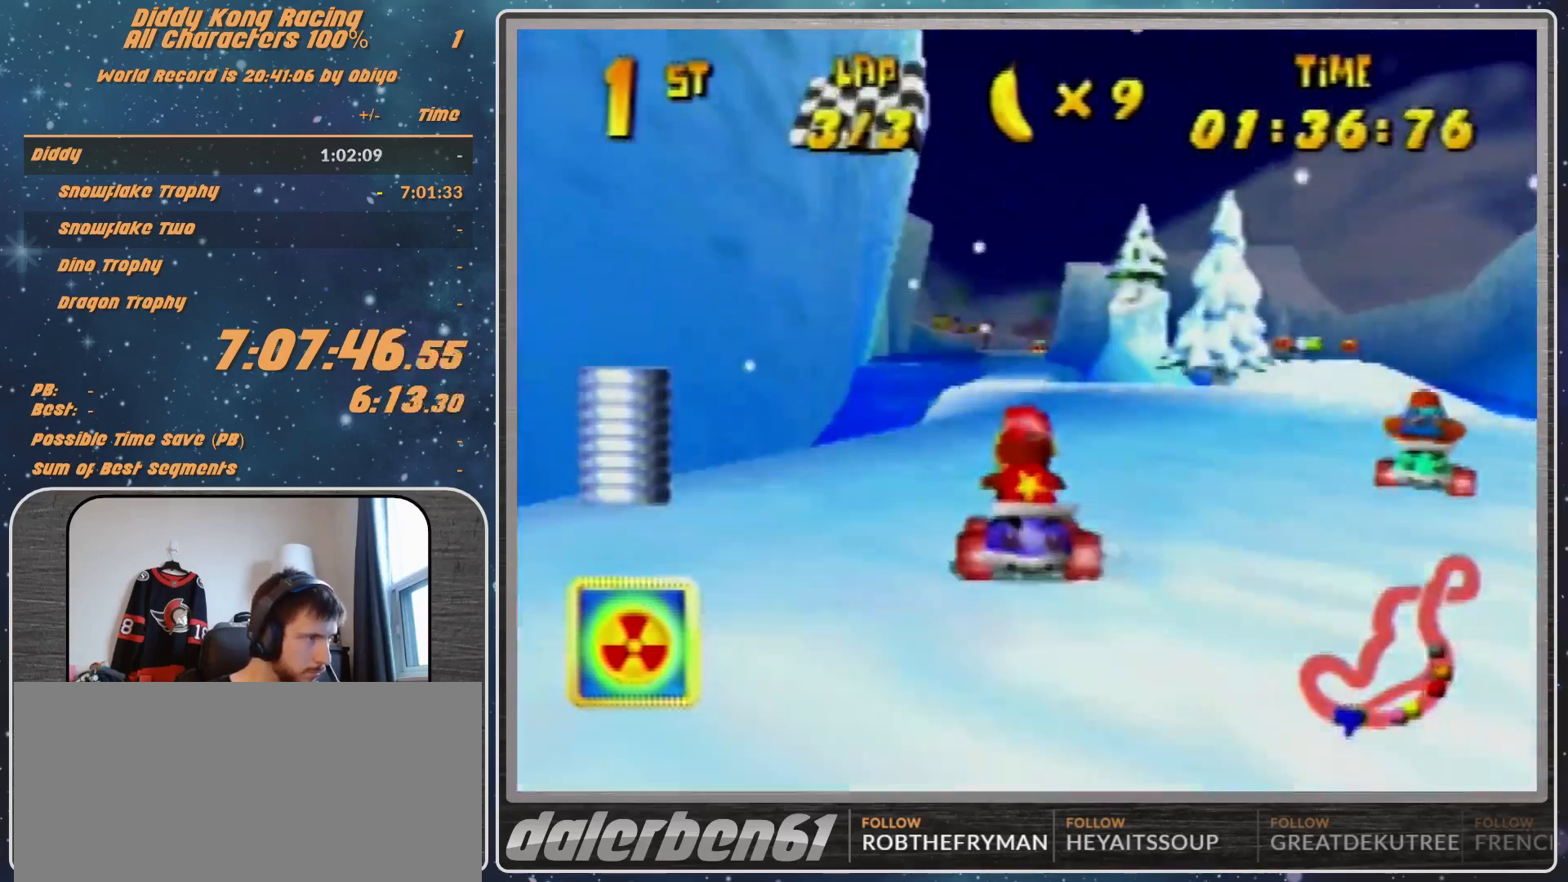
{"buttons": [], "left_stick": "center", "events": [[33, "A", "down"], [100, "A", "up"], [200, "A", "down"], [233, "A", "up"], [433, "A", "down"], [500, "A", "up"]]}
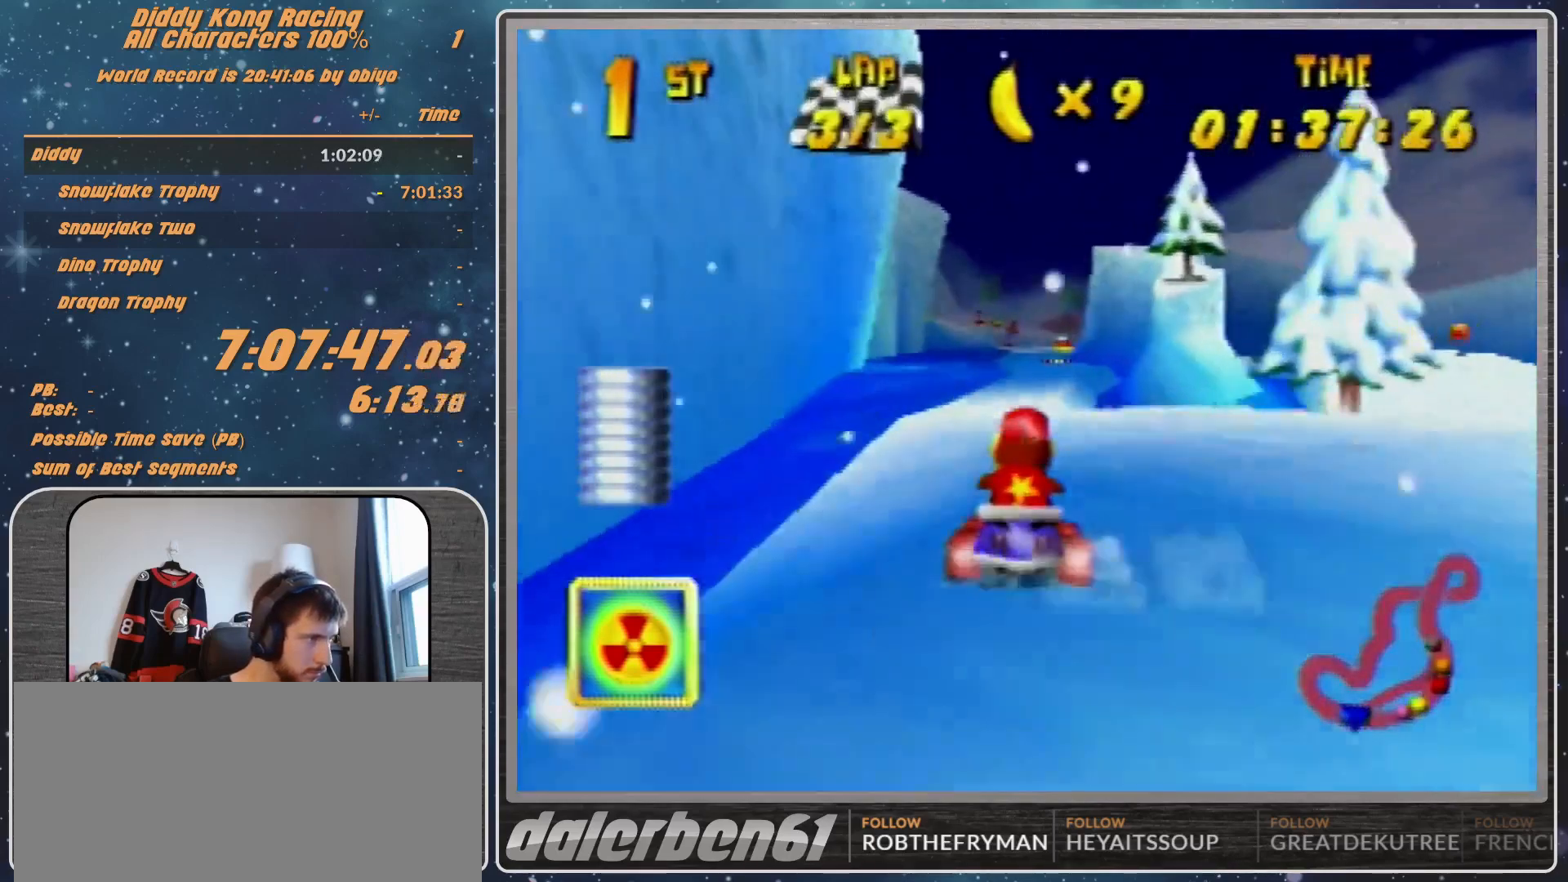
{"buttons": [], "left_stick": "center", "events": [[33, "A", "down"], [100, "A", "up"], [167, "A", "down"], [167, "left_stick", "right"], [233, "A", "up"], [233, "left_stick", "up-right"], [333, "A", "down"], [333, "left_stick", "center"], [433, "A", "up"]]}
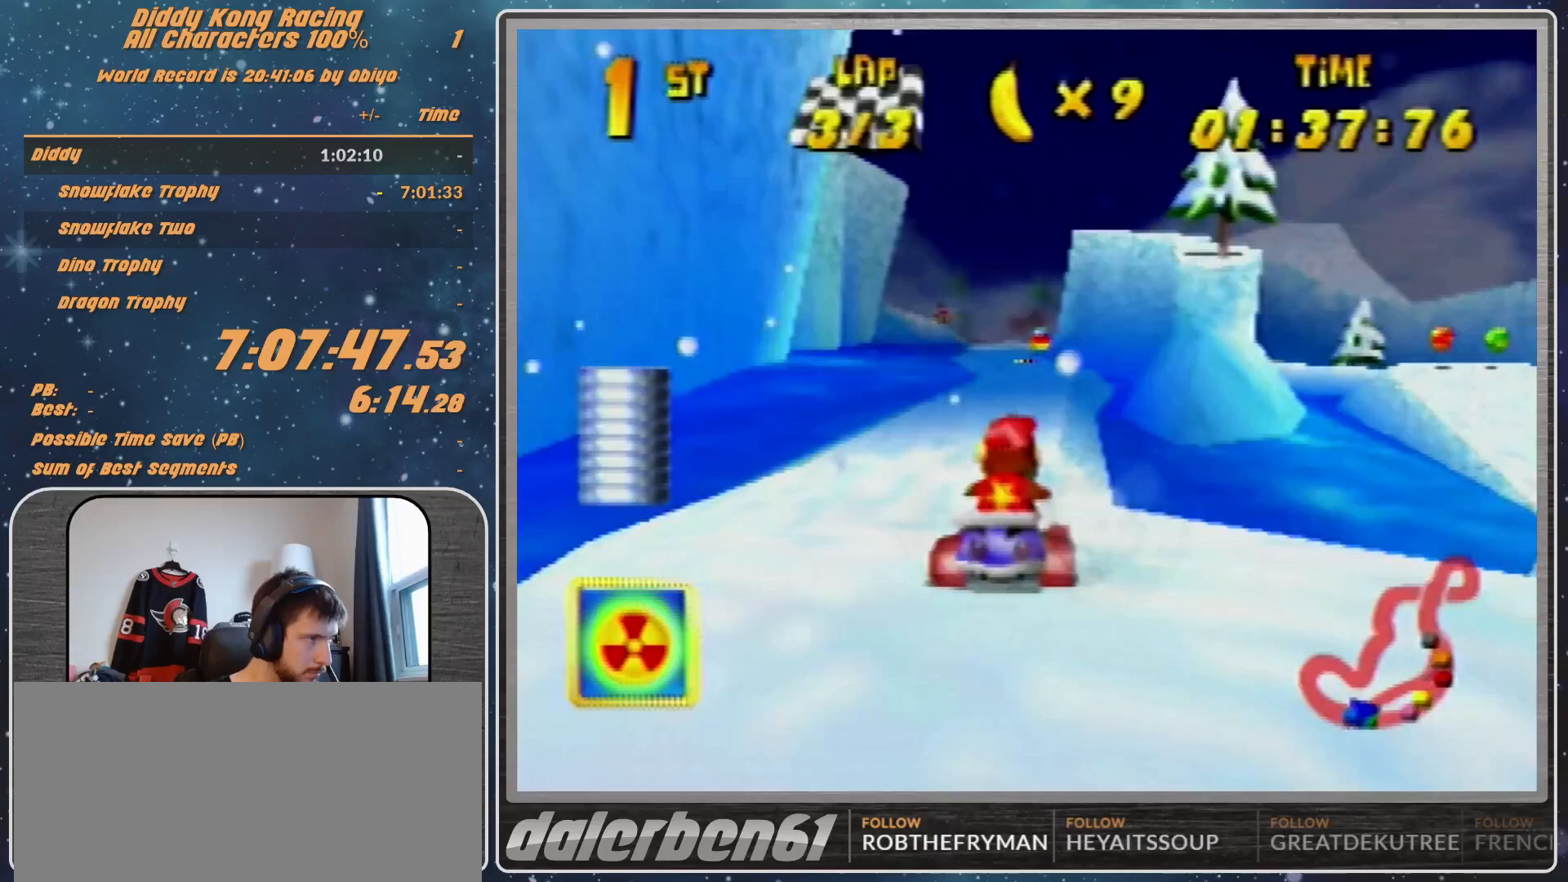
{"buttons": ["A"], "left_stick": "center", "events": [[33, "A", "down"], [100, "A", "up"], [167, "A", "down"], [233, "A", "up"], [333, "A", "down"], [400, "A", "up"], [500, "A", "down"]]}
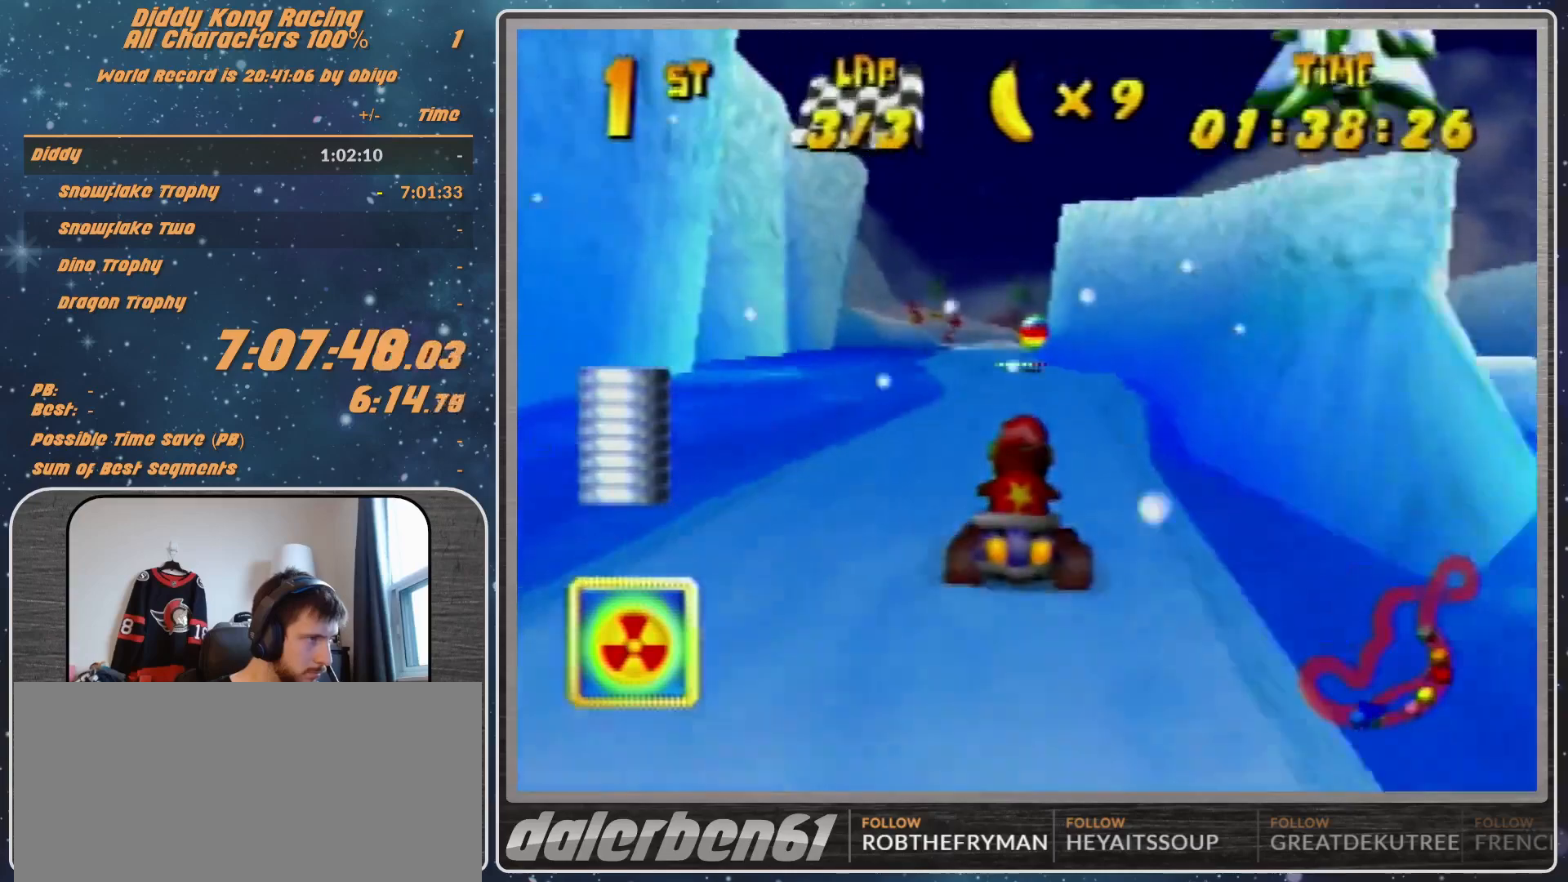
{"buttons": ["A"], "left_stick": "center", "events": [[33, "left_stick", "left"], [100, "A", "up"], [133, "A", "down"], [133, "left_stick", "center"], [233, "A", "up"], [333, "A", "down"], [400, "A", "up"], [500, "A", "down"]]}
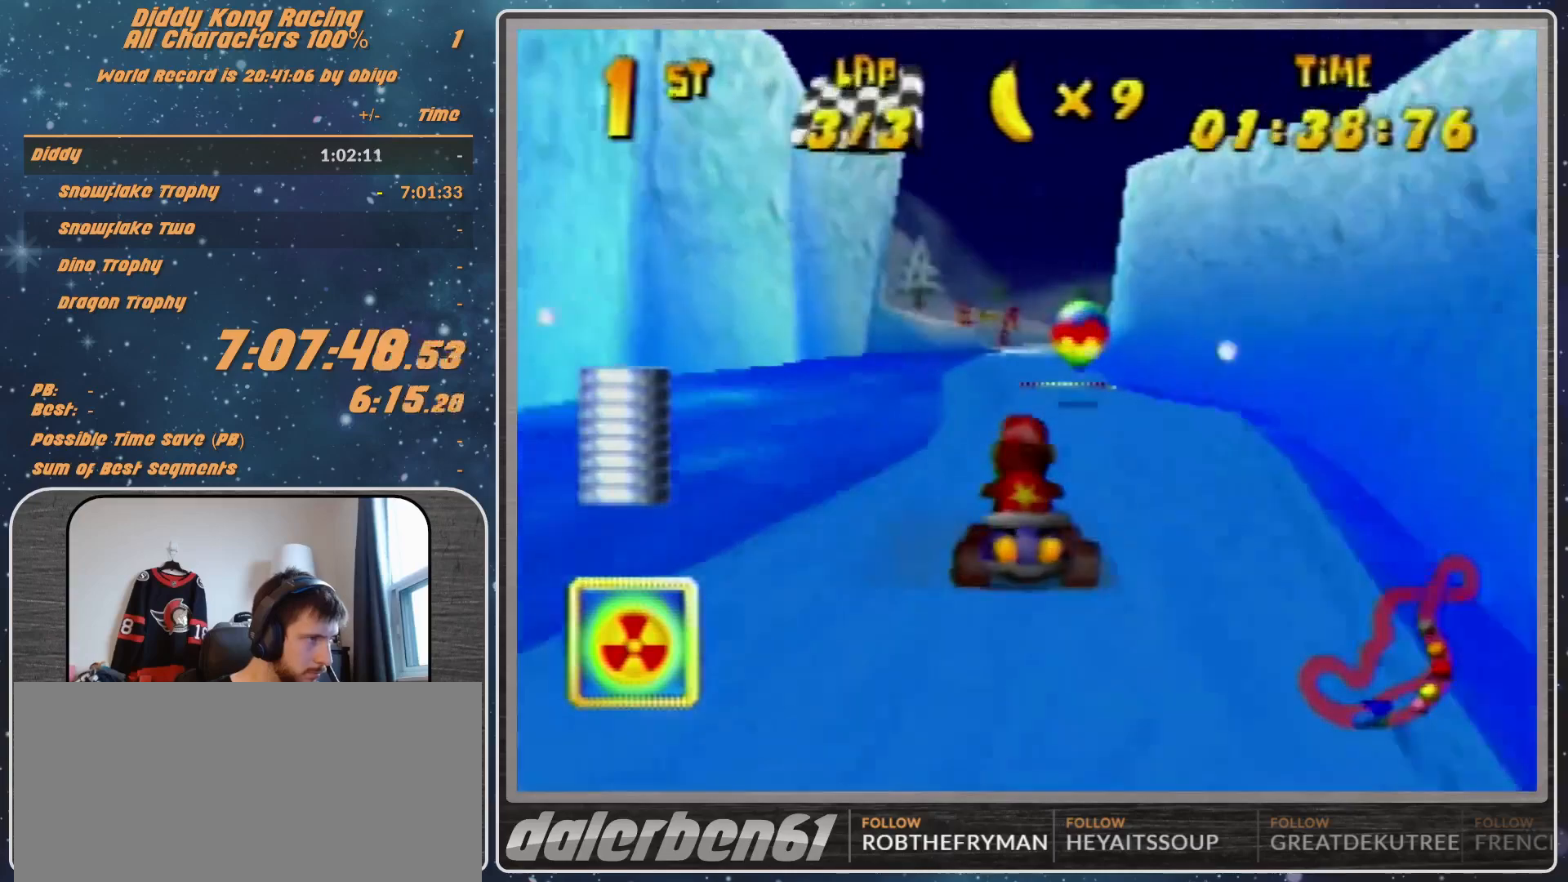
{"buttons": [], "left_stick": "center", "events": [[100, "A", "up"], [133, "A", "down"], [200, "A", "up"]]}
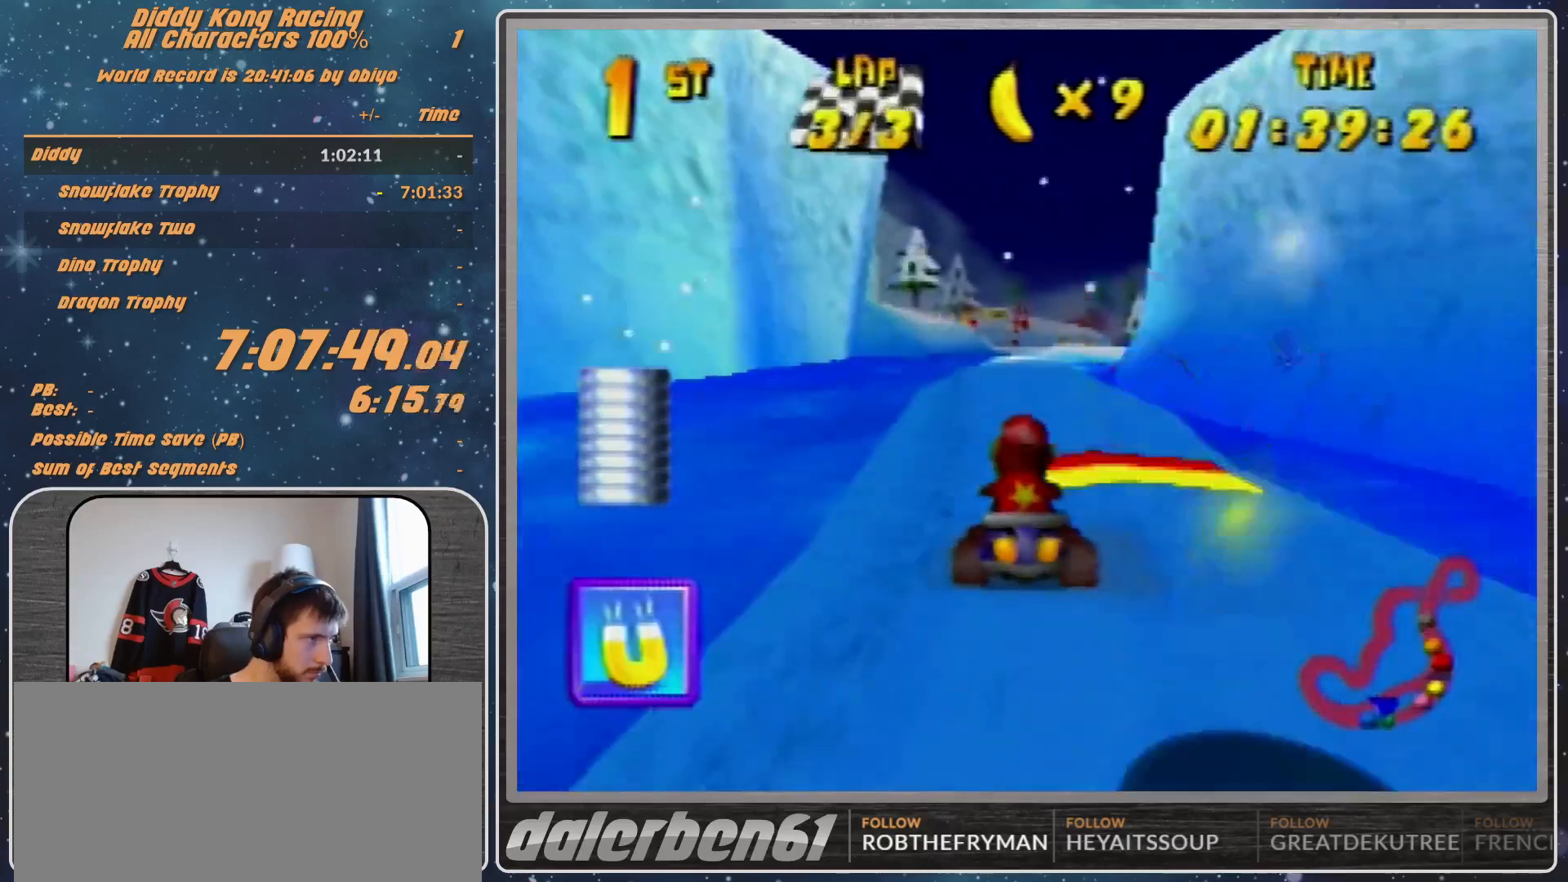
{"buttons": [], "left_stick": "center", "events": []}
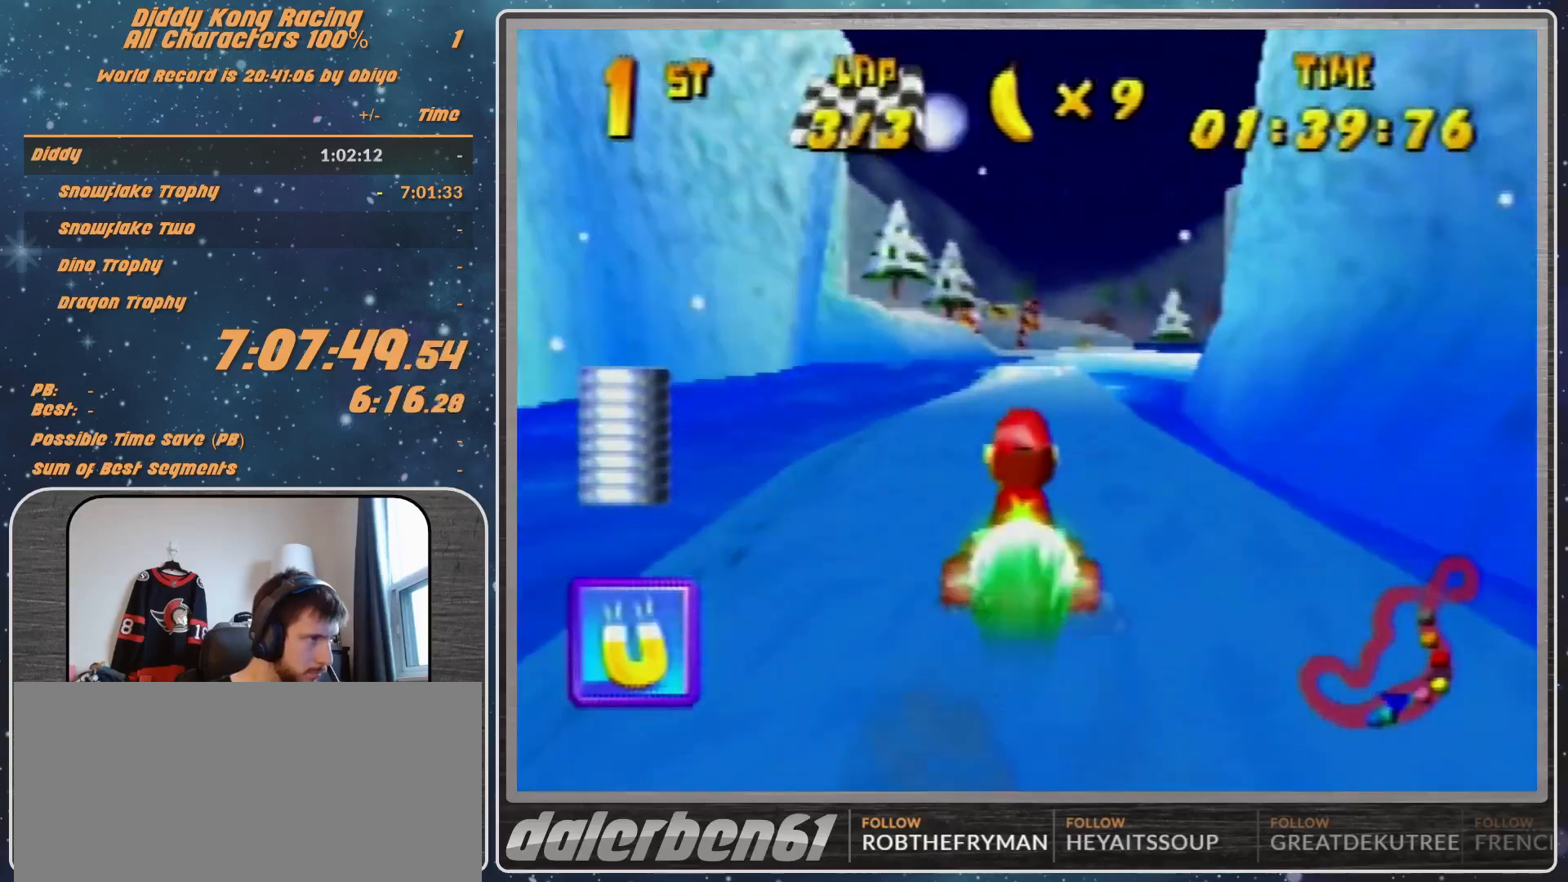
{"buttons": [], "left_stick": "center", "events": [[33, "left_stick", "up-right"], [133, "left_stick", "center"]]}
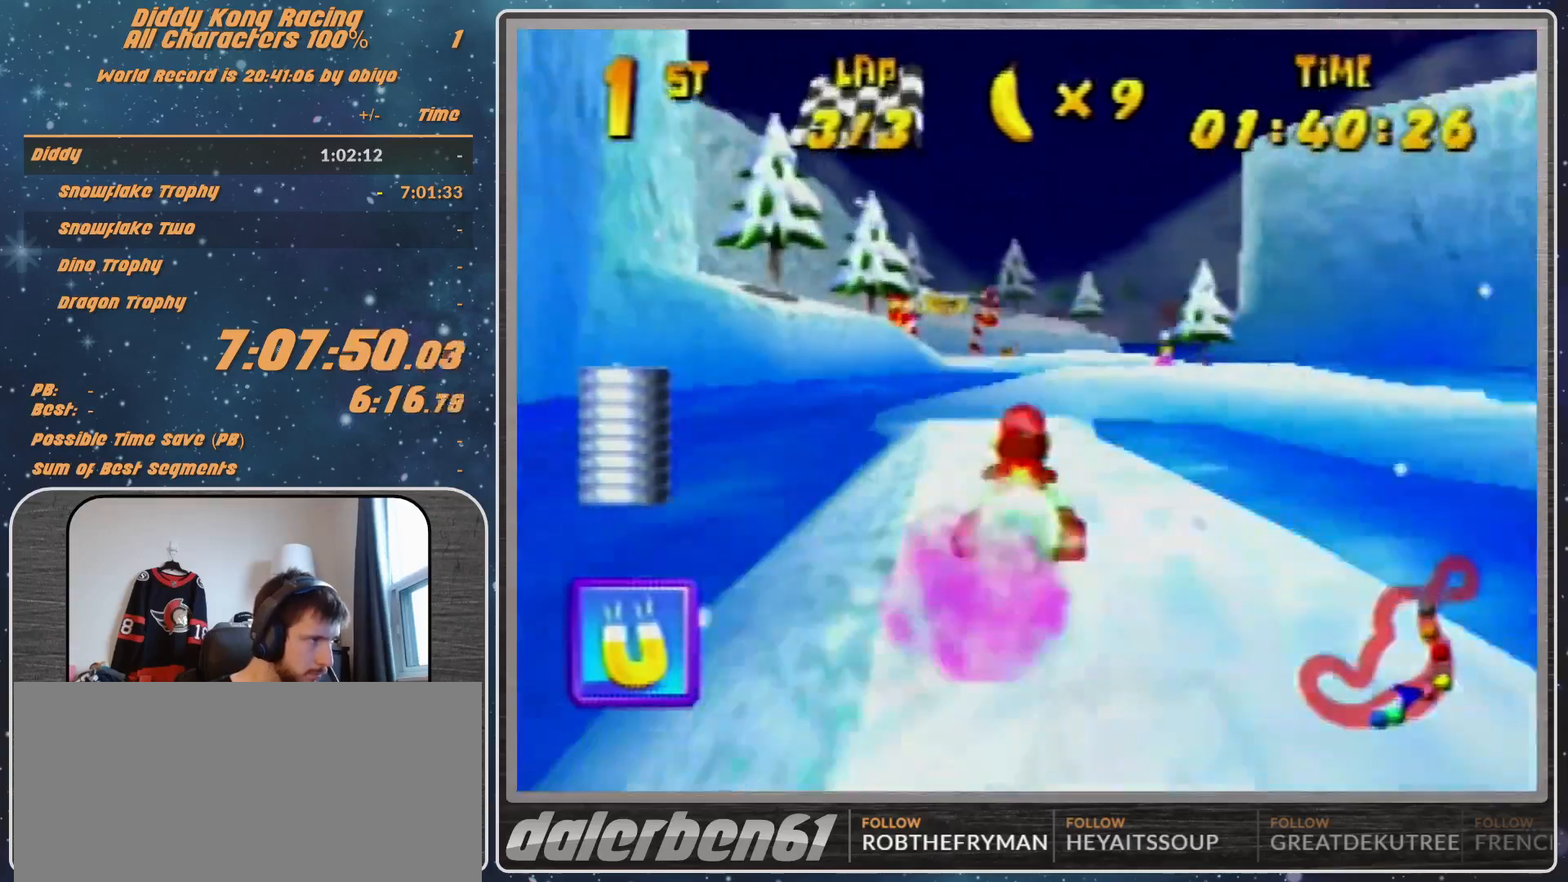
{"buttons": ["A", "R1"], "left_stick": "up-left", "events": [[33, "left_stick", "left"], [100, "R1", "down"], [133, "A", "down"], [200, "A", "up"], [200, "left_stick", "up-left"], [300, "A", "down"], [433, "A", "up"], [500, "A", "down"]]}
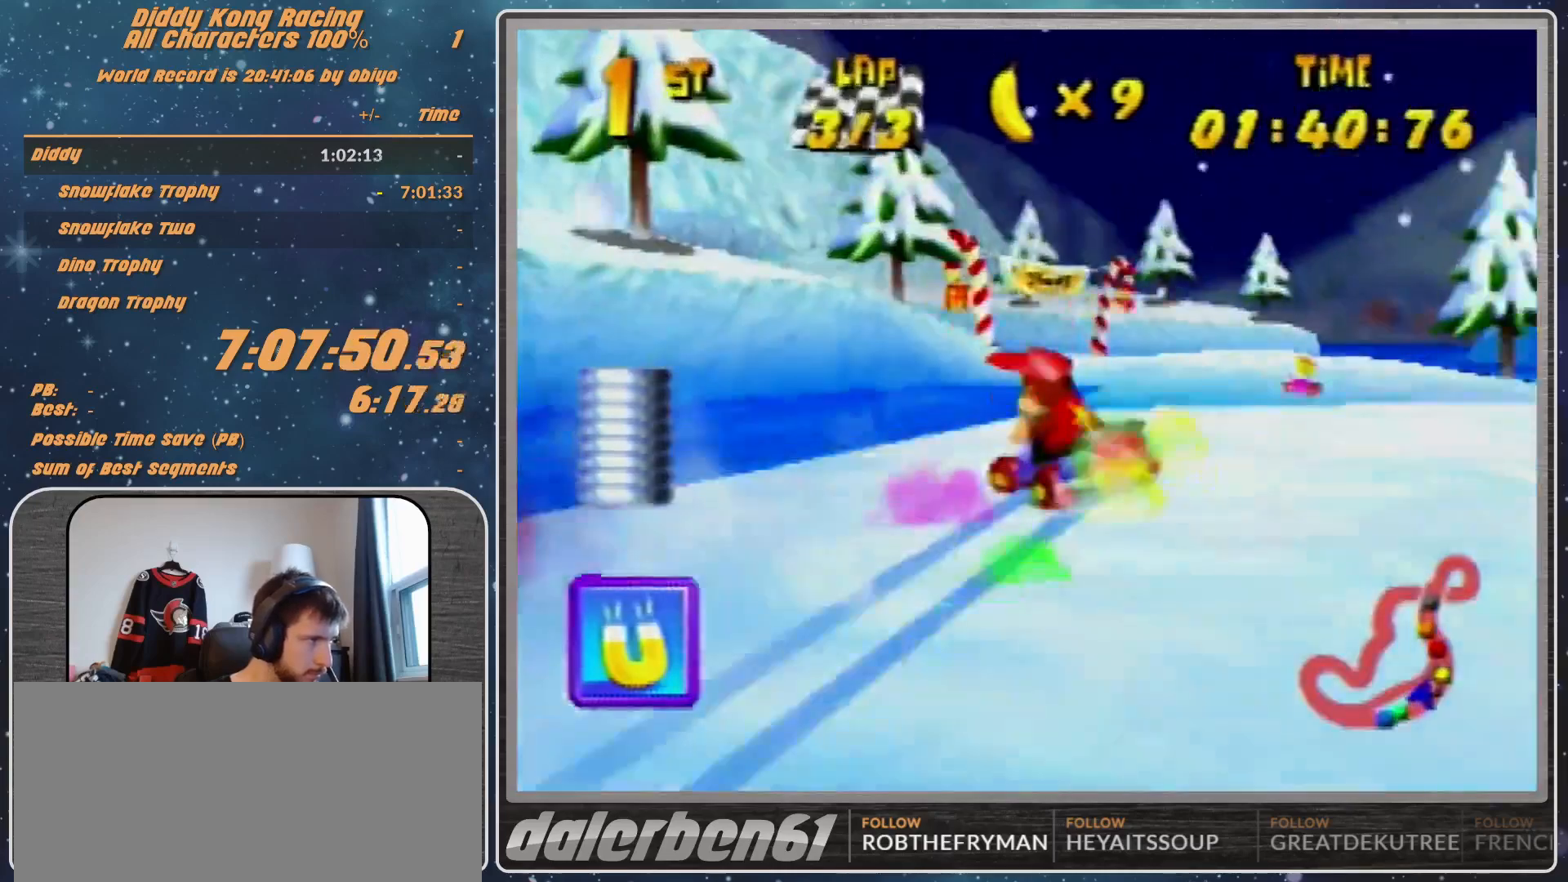
{"buttons": ["R1"], "left_stick": "up-right", "events": [[33, "A", "up"], [133, "A", "down"], [200, "A", "up"], [333, "A", "down"], [400, "A", "up"], [433, "A", "down"], [500, "A", "up"], [500, "left_stick", "up-right"]]}
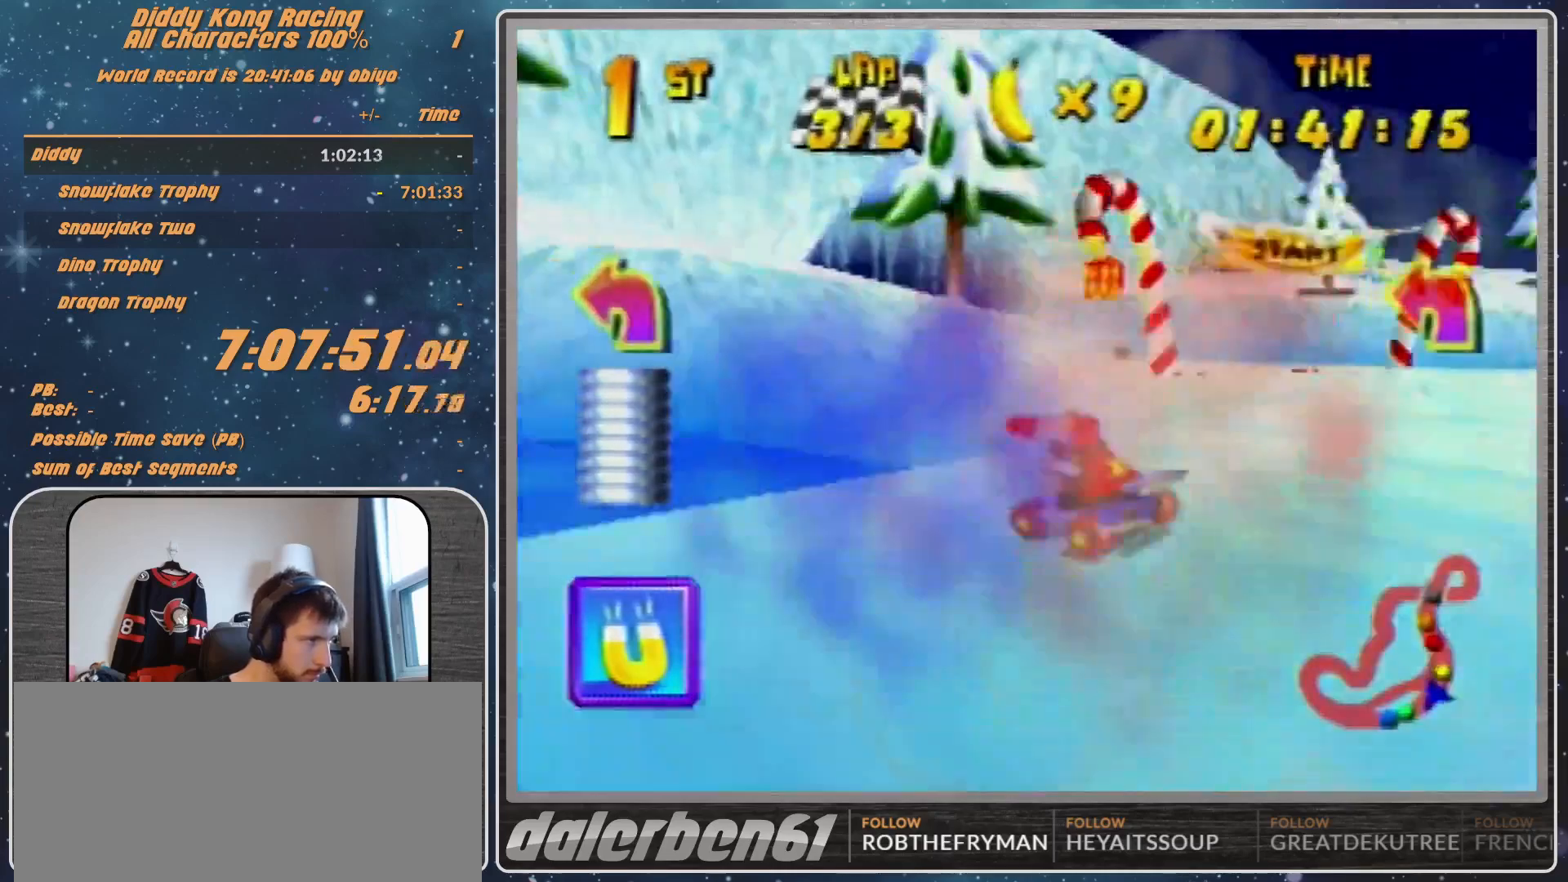
{"buttons": [], "left_stick": "center", "events": [[100, "A", "down"], [167, "A", "up"], [267, "A", "down"], [367, "A", "up"], [500, "R1", "up"], [500, "left_stick", "center"]]}
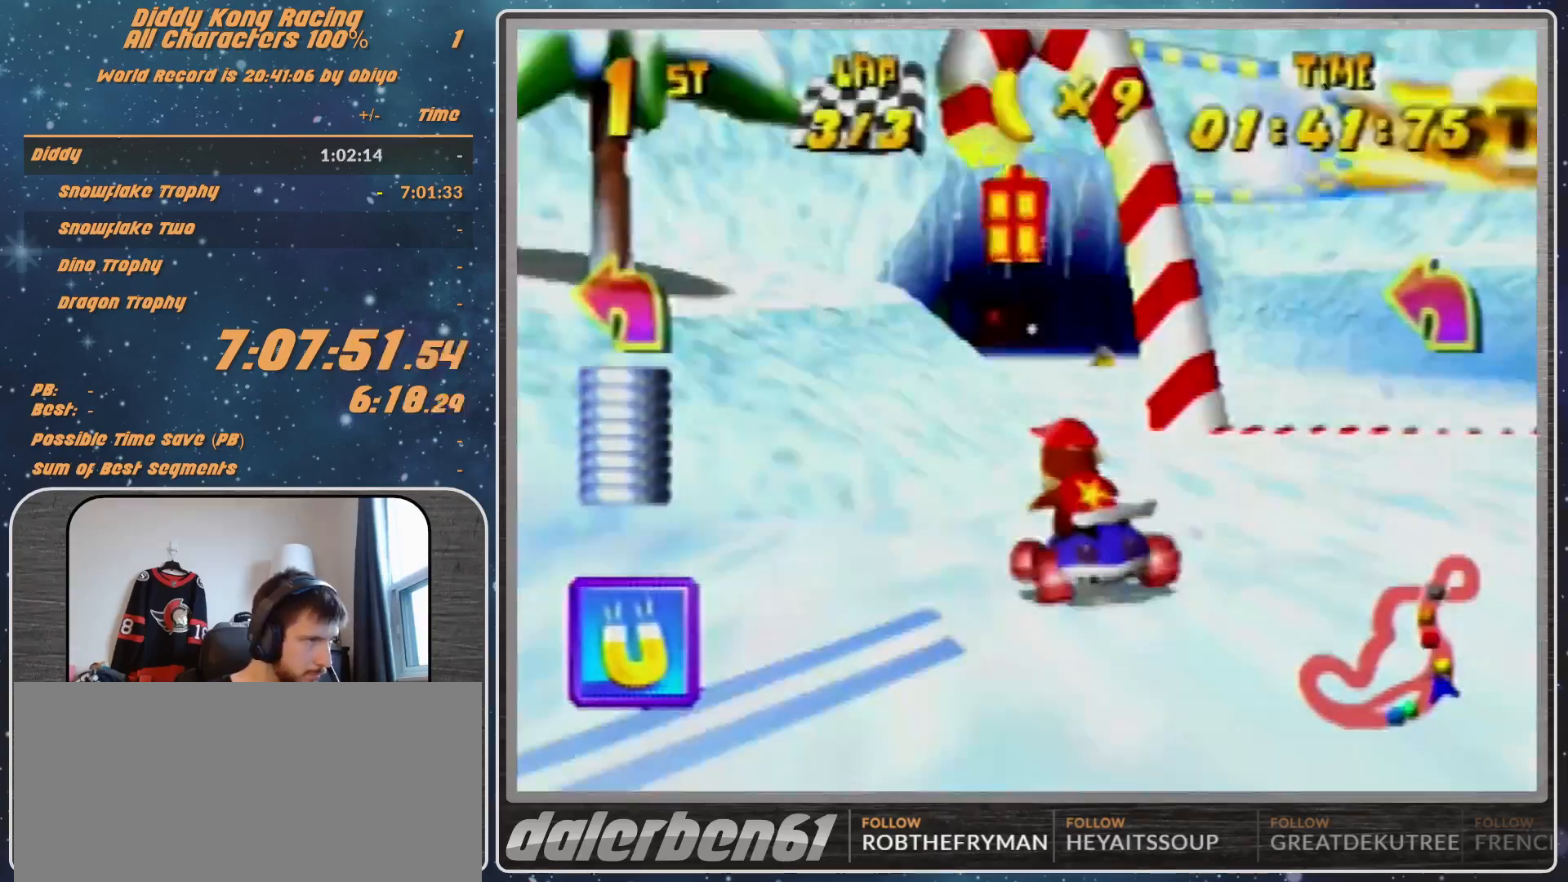
{"buttons": [], "left_stick": "center", "events": [[133, "START", "down"], [367, "START", "up"]]}
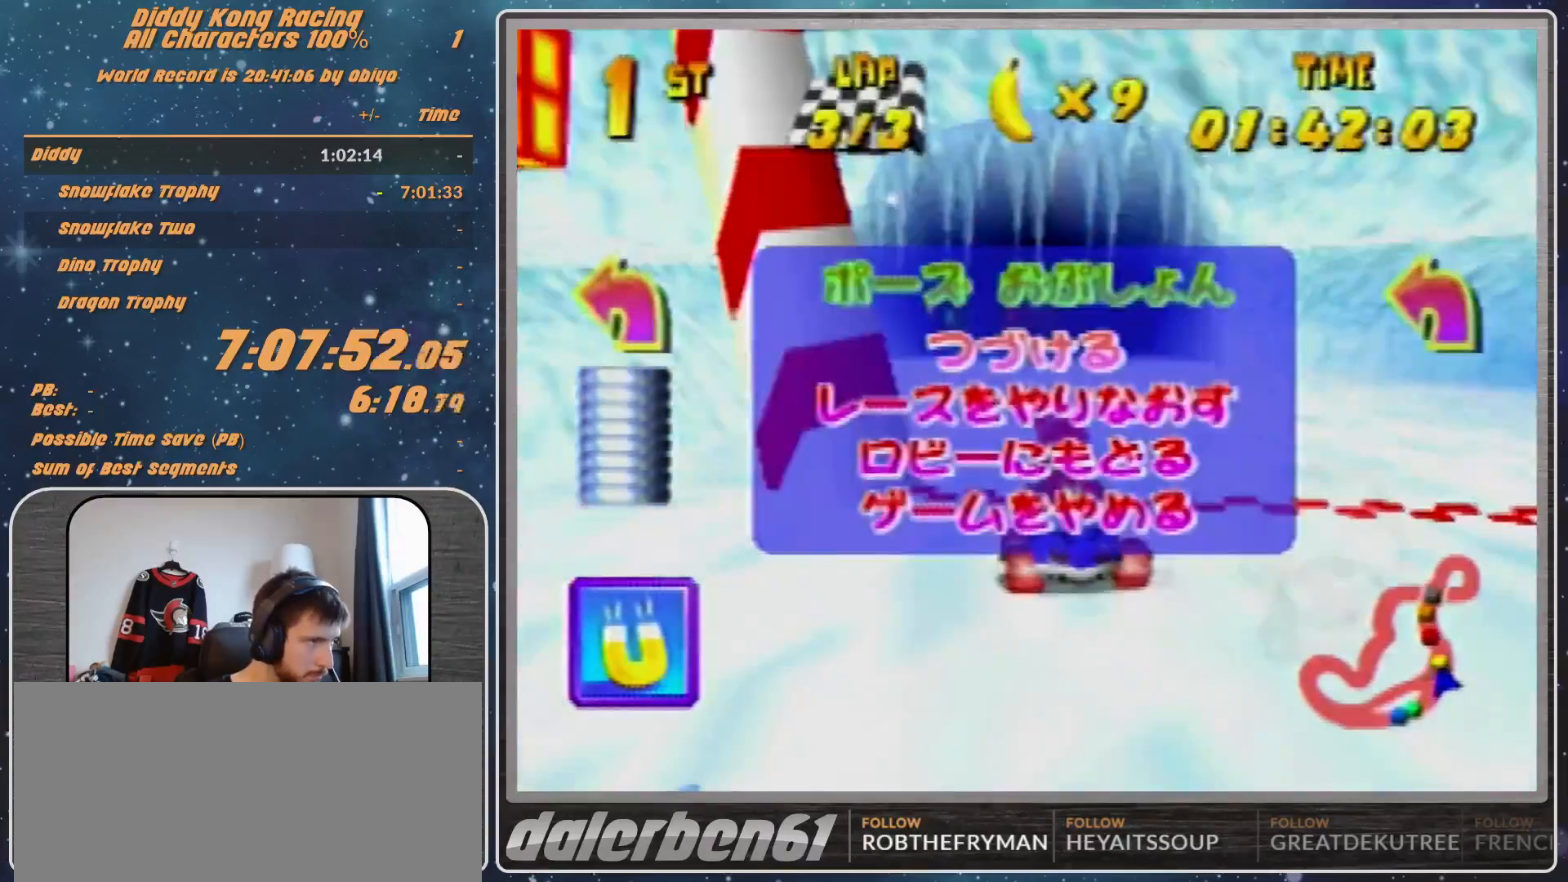
{"buttons": ["START"], "left_stick": "center", "events": [[133, "START", "down"], [233, "START", "up"], [333, "START", "down"]]}
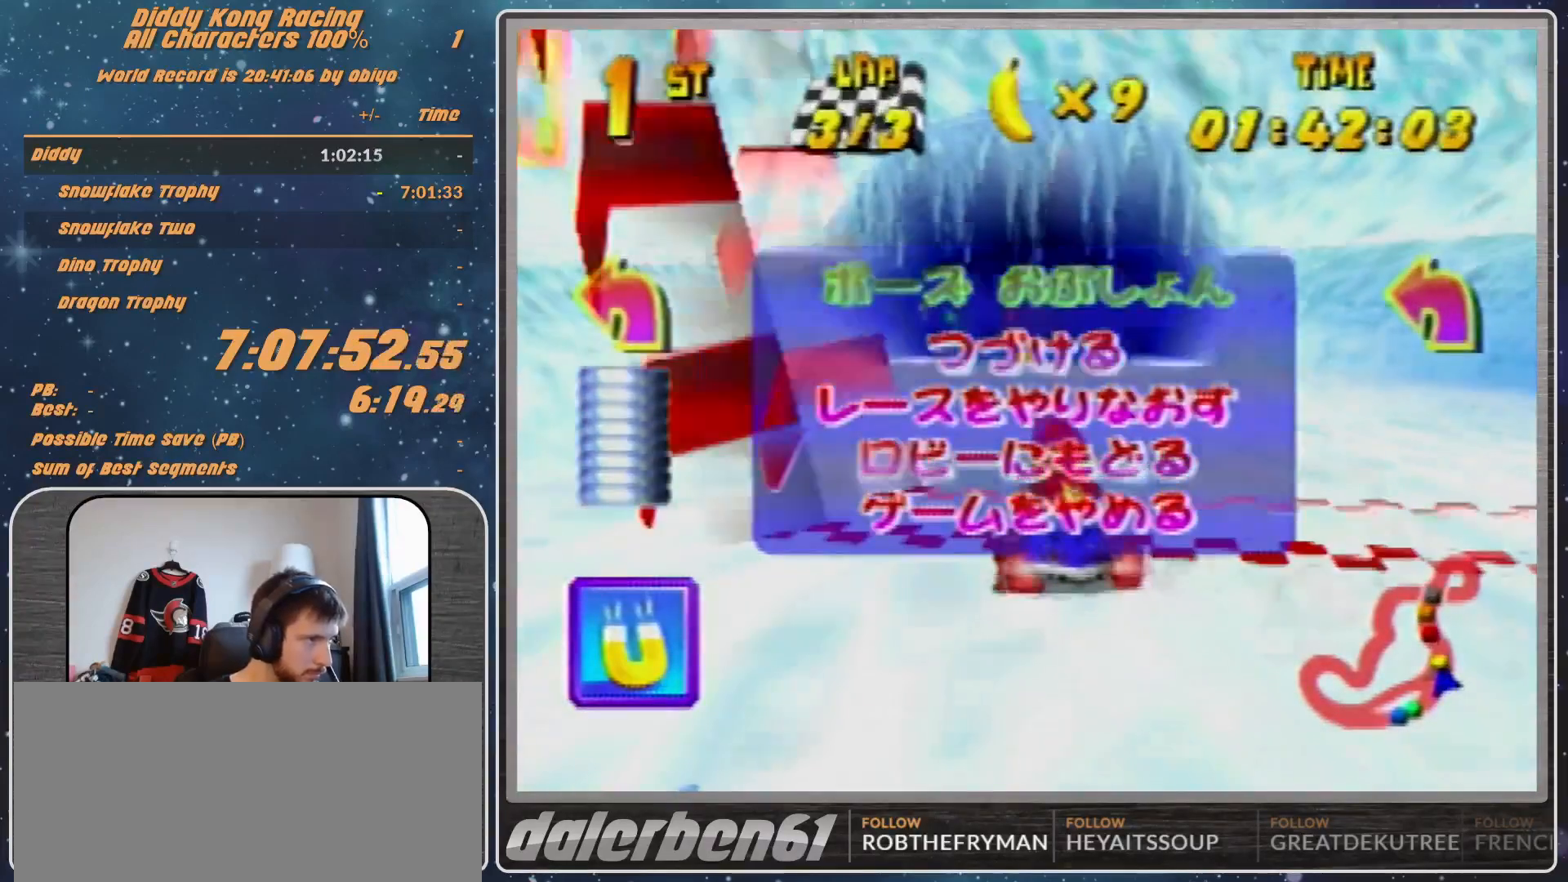
{"buttons": ["START"], "left_stick": "center", "events": [[67, "START", "up"], [333, "START", "down"]]}
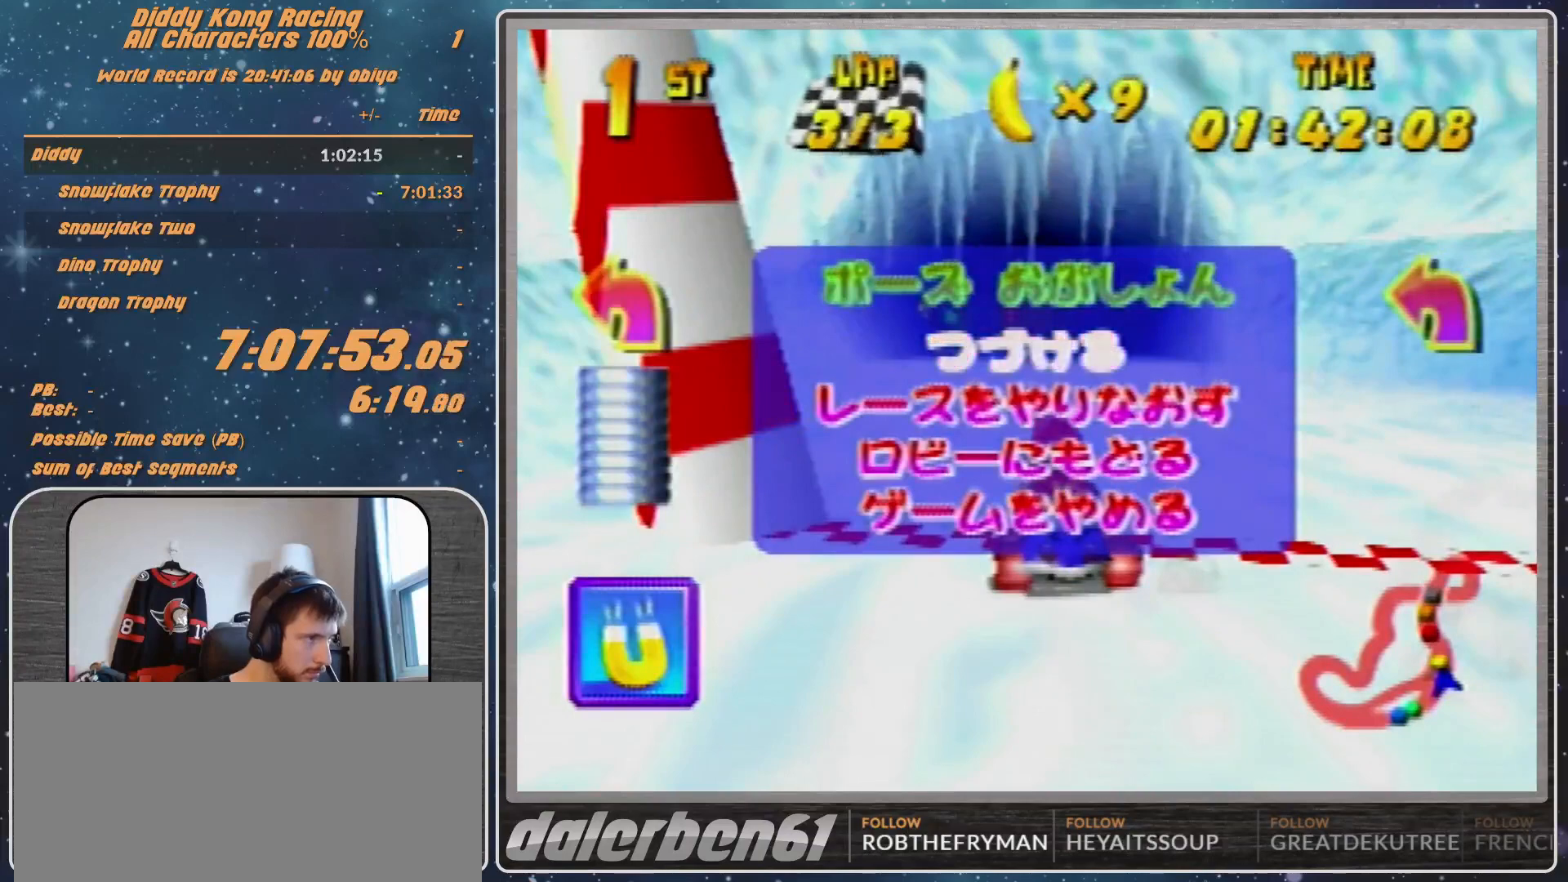
{"buttons": [], "left_stick": "down", "events": [[267, "START", "up"], [467, "left_stick", "down"]]}
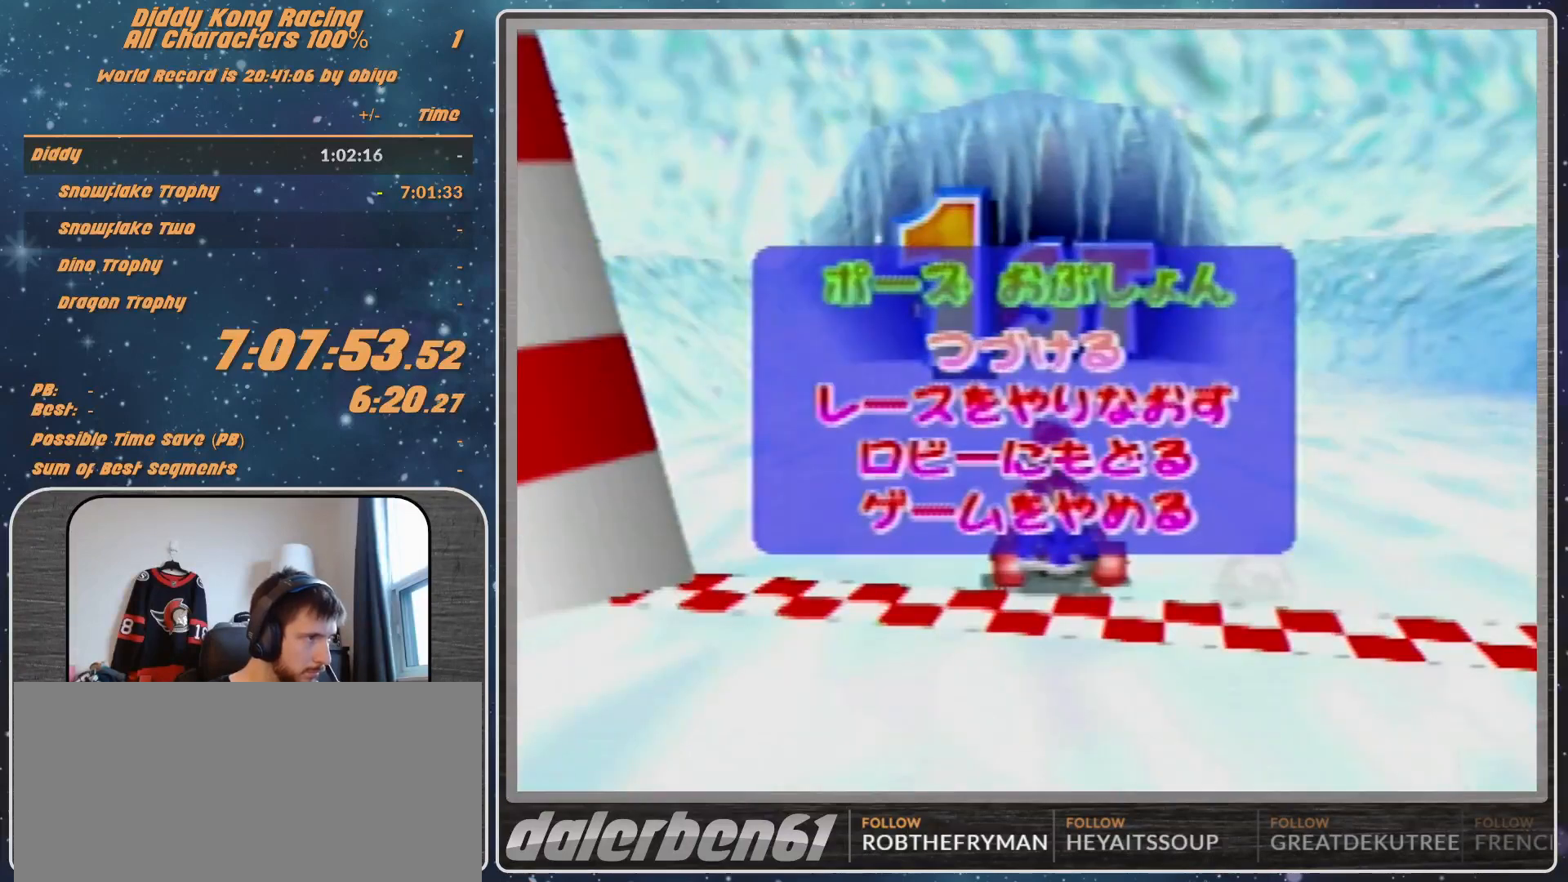
{"buttons": [], "left_stick": "center", "events": [[100, "left_stick", "center"], [167, "left_stick", "down"], [300, "A", "down"], [300, "left_stick", "center"], [367, "A", "up"]]}